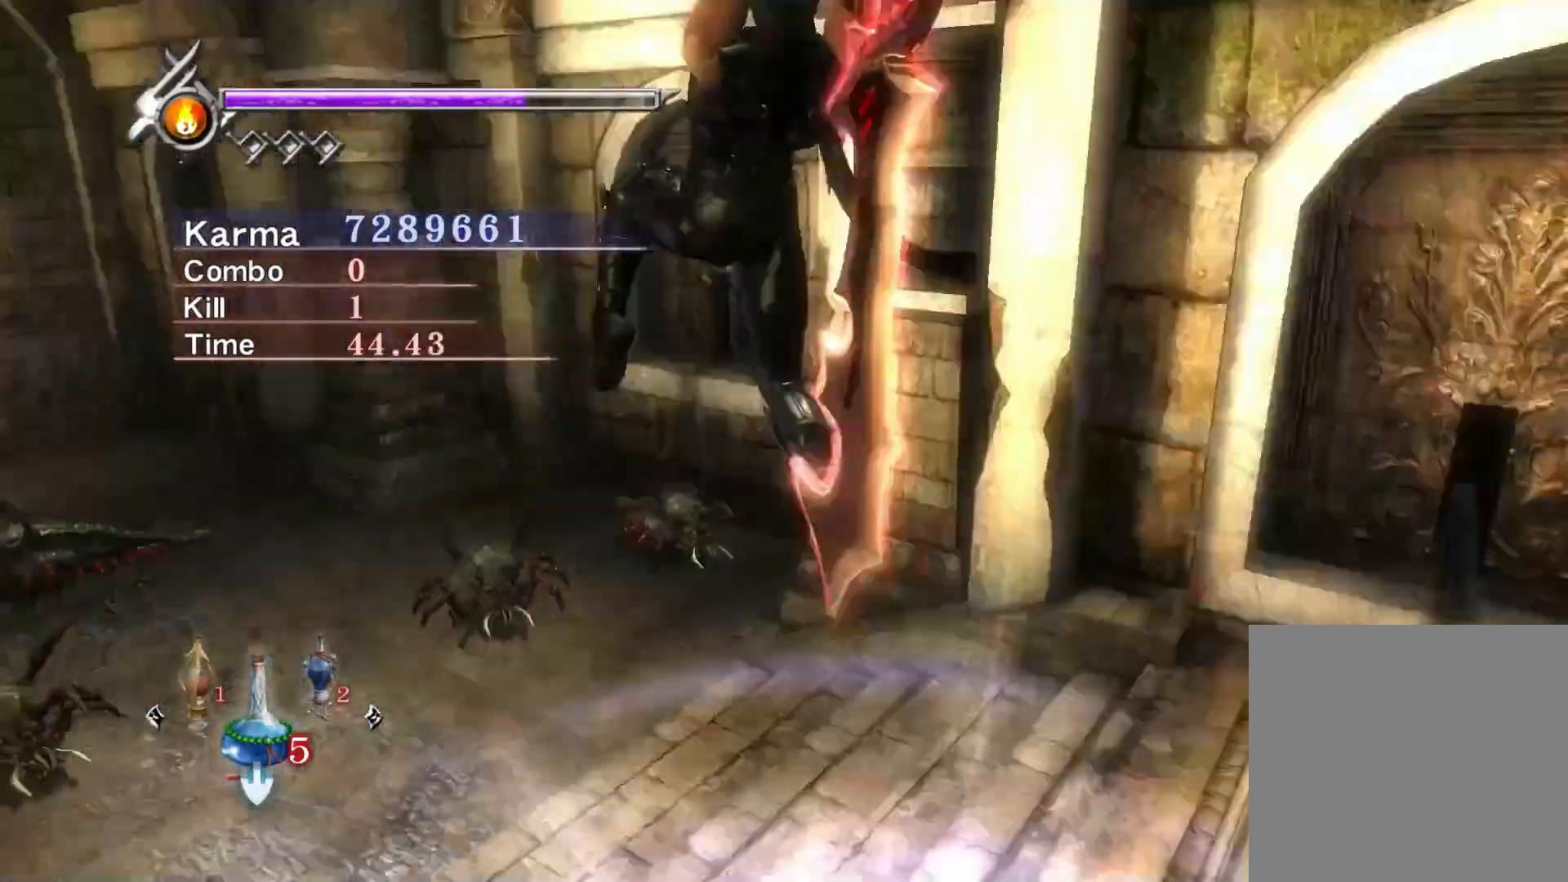
Gameplay with a controller (Xbox layout); each line is a JSON object with the inputs held at the frame after it. "events" lists button and stick changes between this image and that frame as [ms after this image, input, new state], when the widget could be followed in between.
{"buttons": ["L2"], "left_stick": "center", "right_stick": "center", "events": [[67, "right_stick", "center"], [133, "R2", "up"], [200, "R2", "down"], [350, "R2", "up"], [383, "L2", "down"]]}
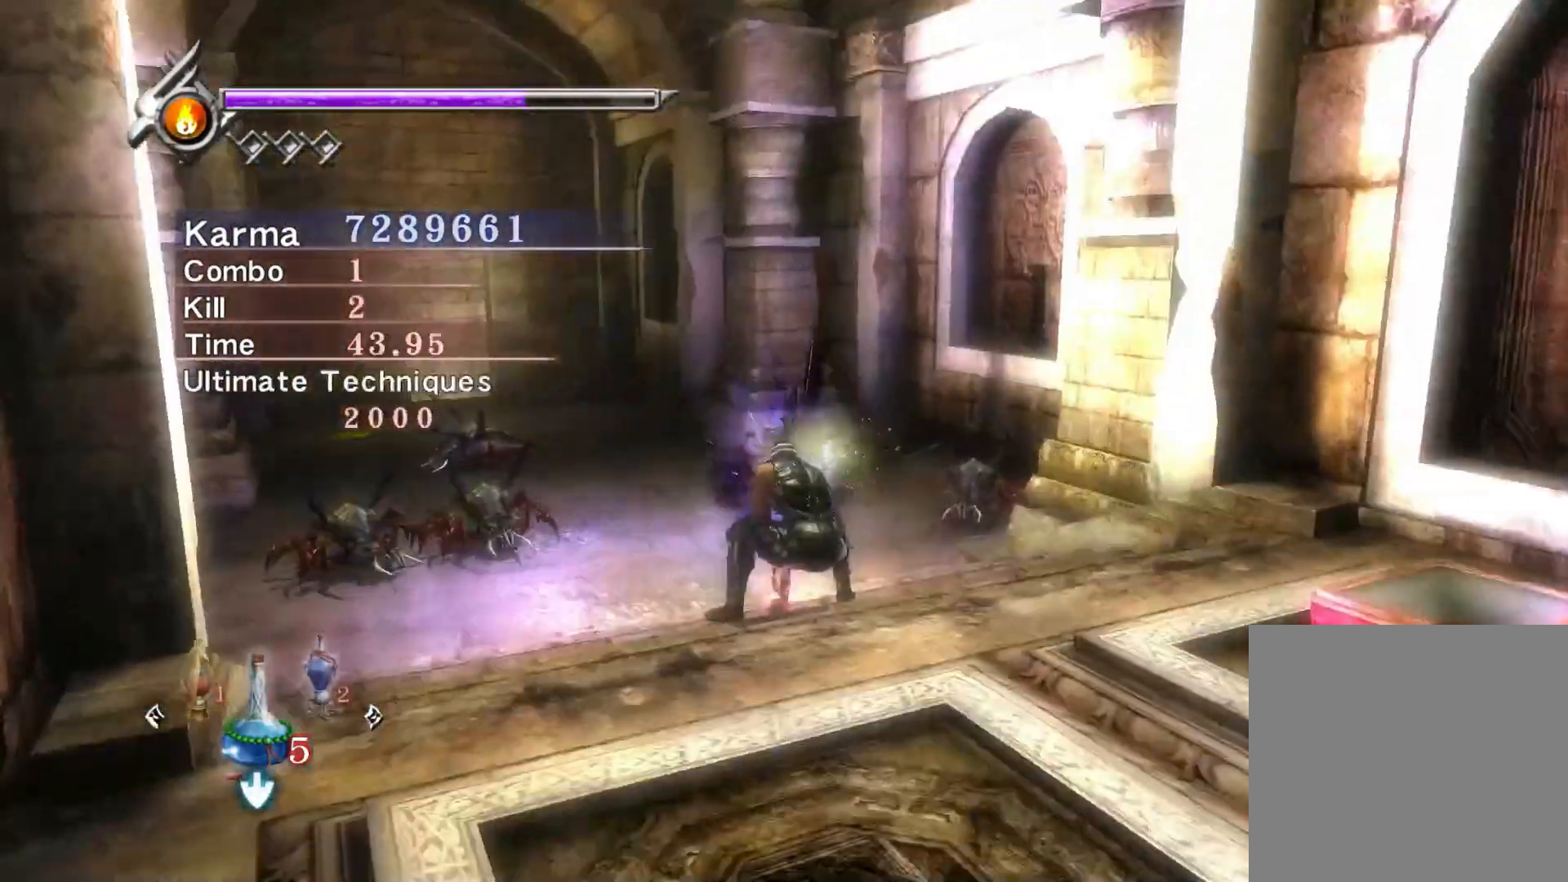
{"buttons": ["L2"], "left_stick": "center", "right_stick": "right", "events": [[100, "right_stick", "right"], [267, "right_stick", "center"], [400, "right_stick", "right"]]}
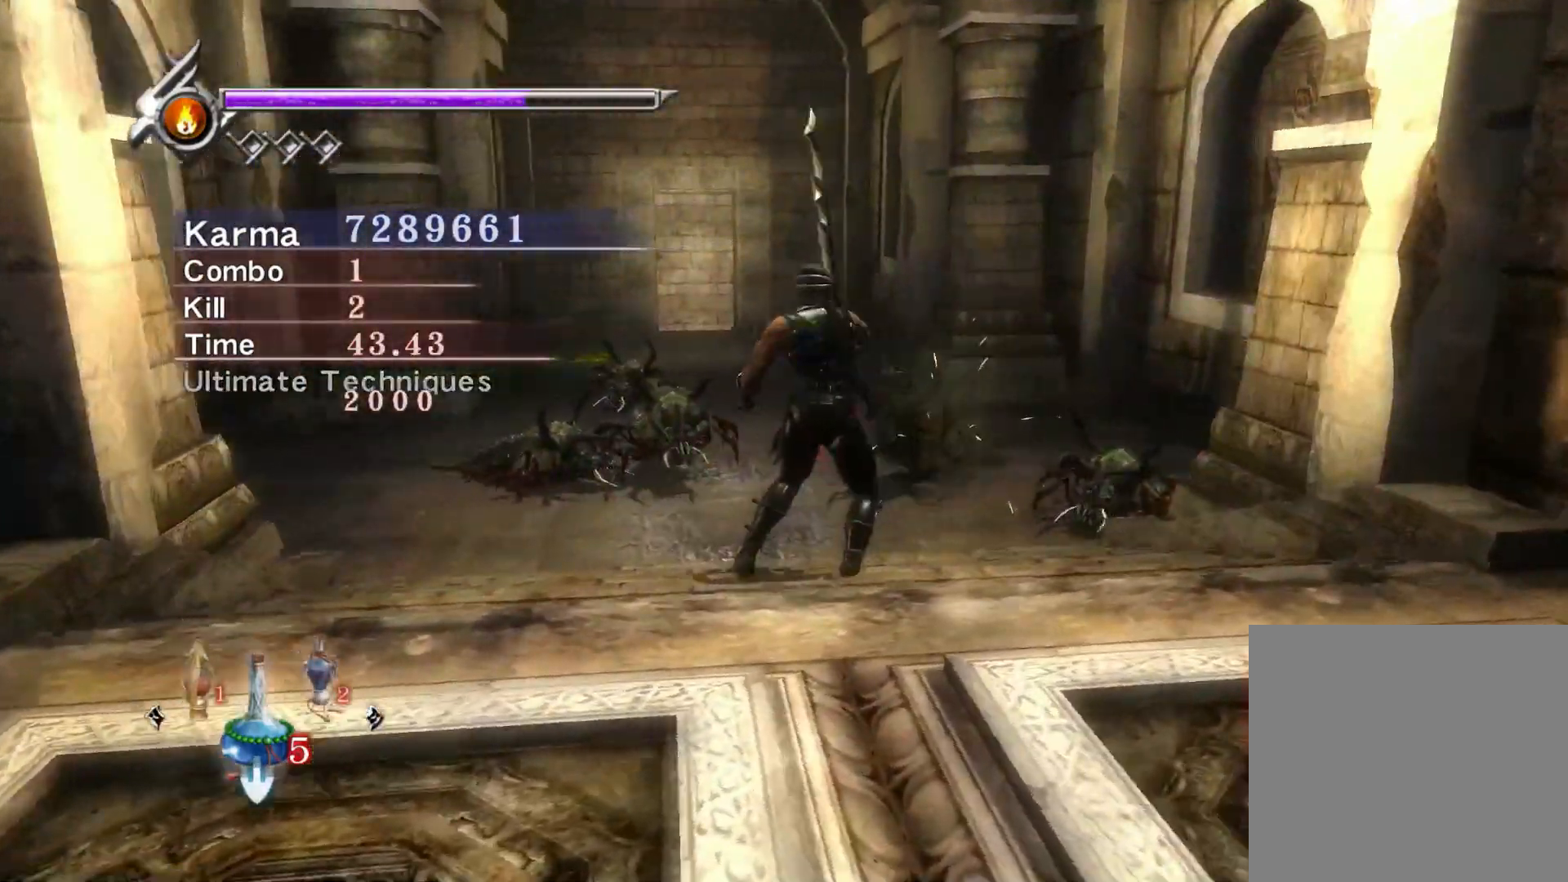
{"buttons": ["L2"], "left_stick": "up", "right_stick": "center", "events": [[33, "right_stick", "center"], [200, "left_stick", "up"]]}
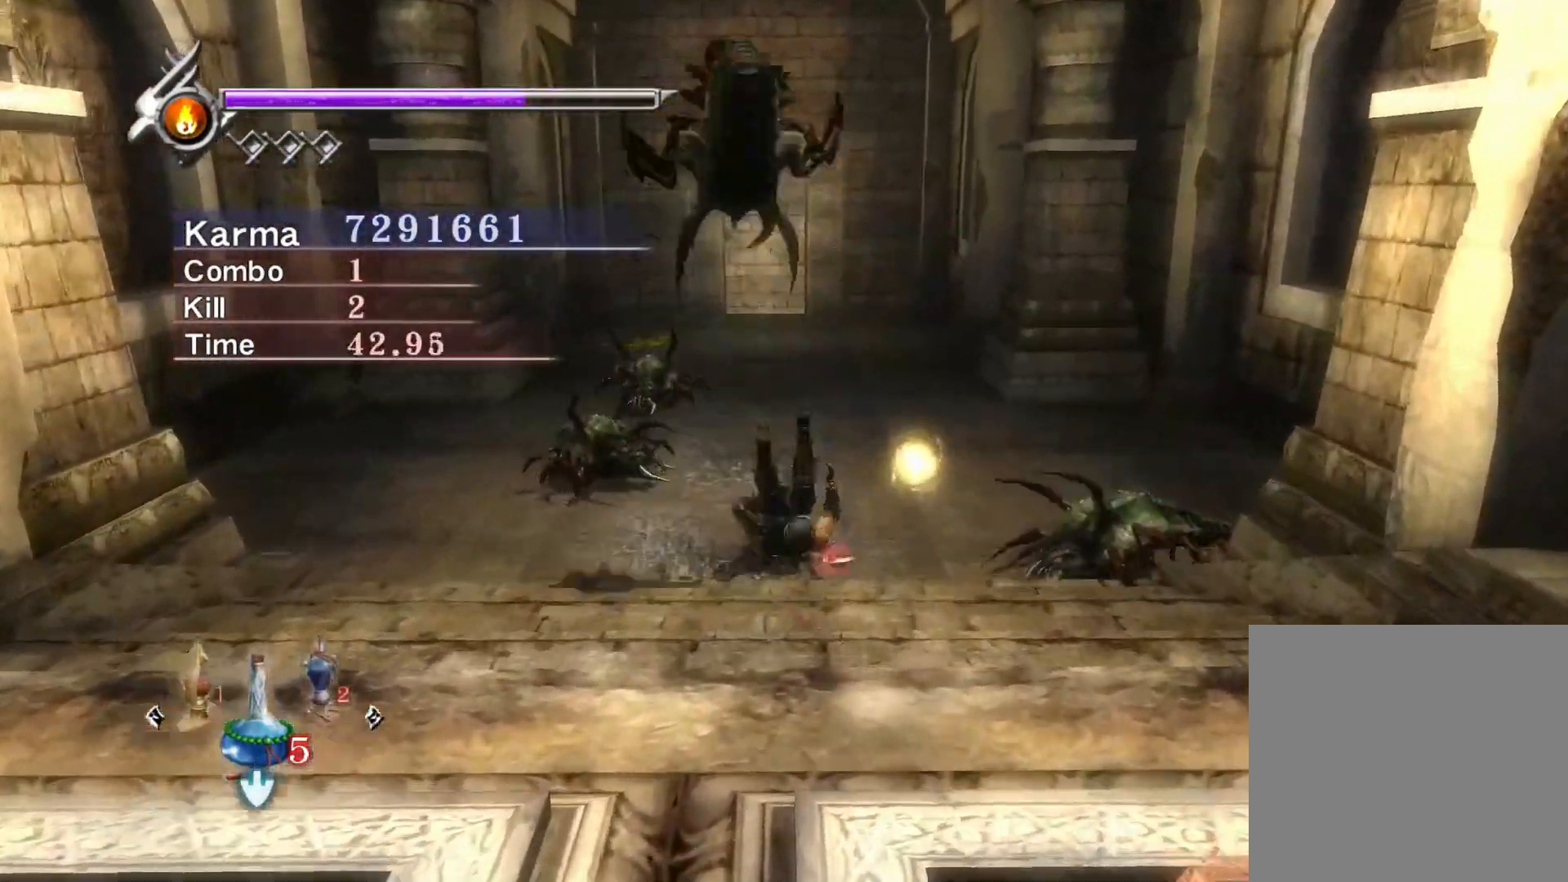
{"buttons": ["L2"], "left_stick": "center", "right_stick": "up-left", "events": [[50, "A", "down"], [133, "A", "up"], [283, "left_stick", "center"], [283, "right_stick", "up"], [483, "right_stick", "up-left"]]}
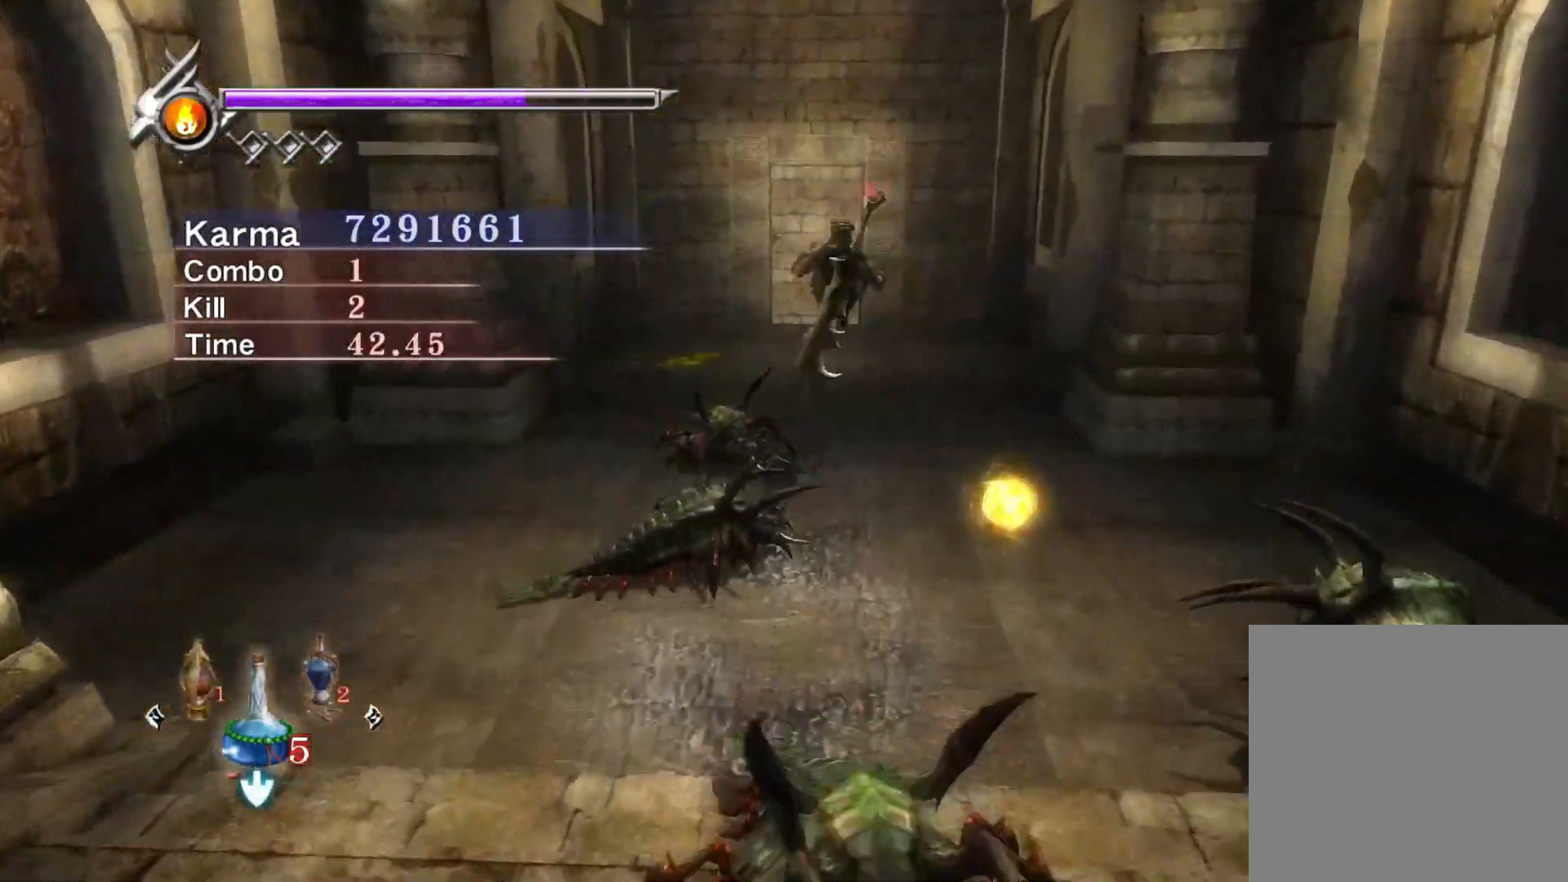
{"buttons": ["A", "L2"], "left_stick": "up", "right_stick": "center", "events": [[233, "left_stick", "up-left"], [250, "right_stick", "center"], [383, "left_stick", "up"], [417, "A", "down"]]}
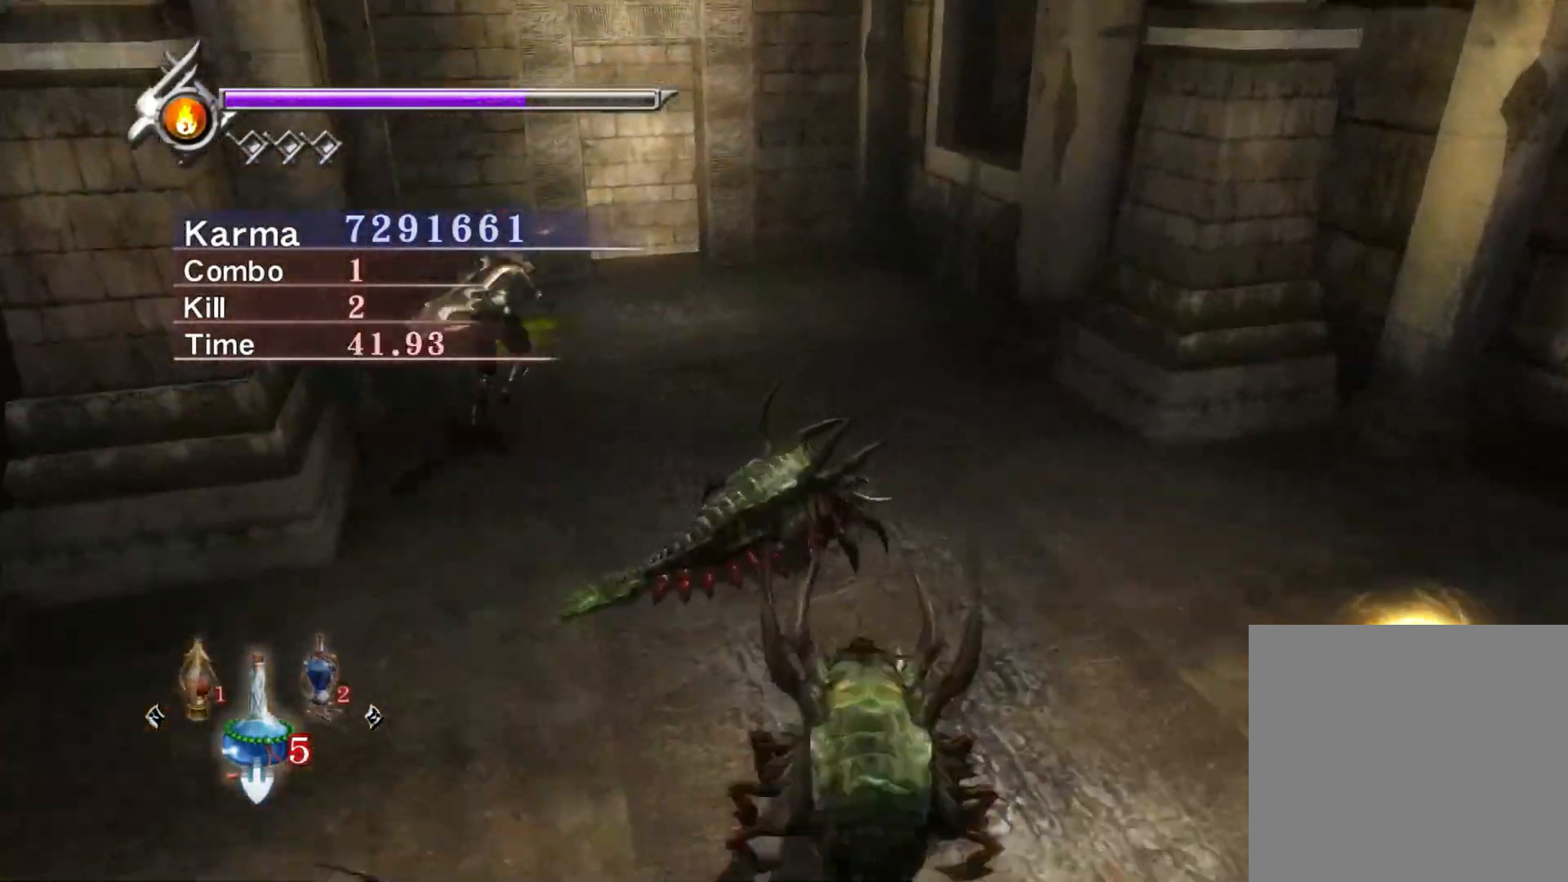
{"buttons": ["L2"], "left_stick": "down-right", "right_stick": "up", "events": [[50, "A", "up"], [250, "R1", "down"], [250, "left_stick", "down-right"], [333, "R1", "up"], [467, "right_stick", "up"]]}
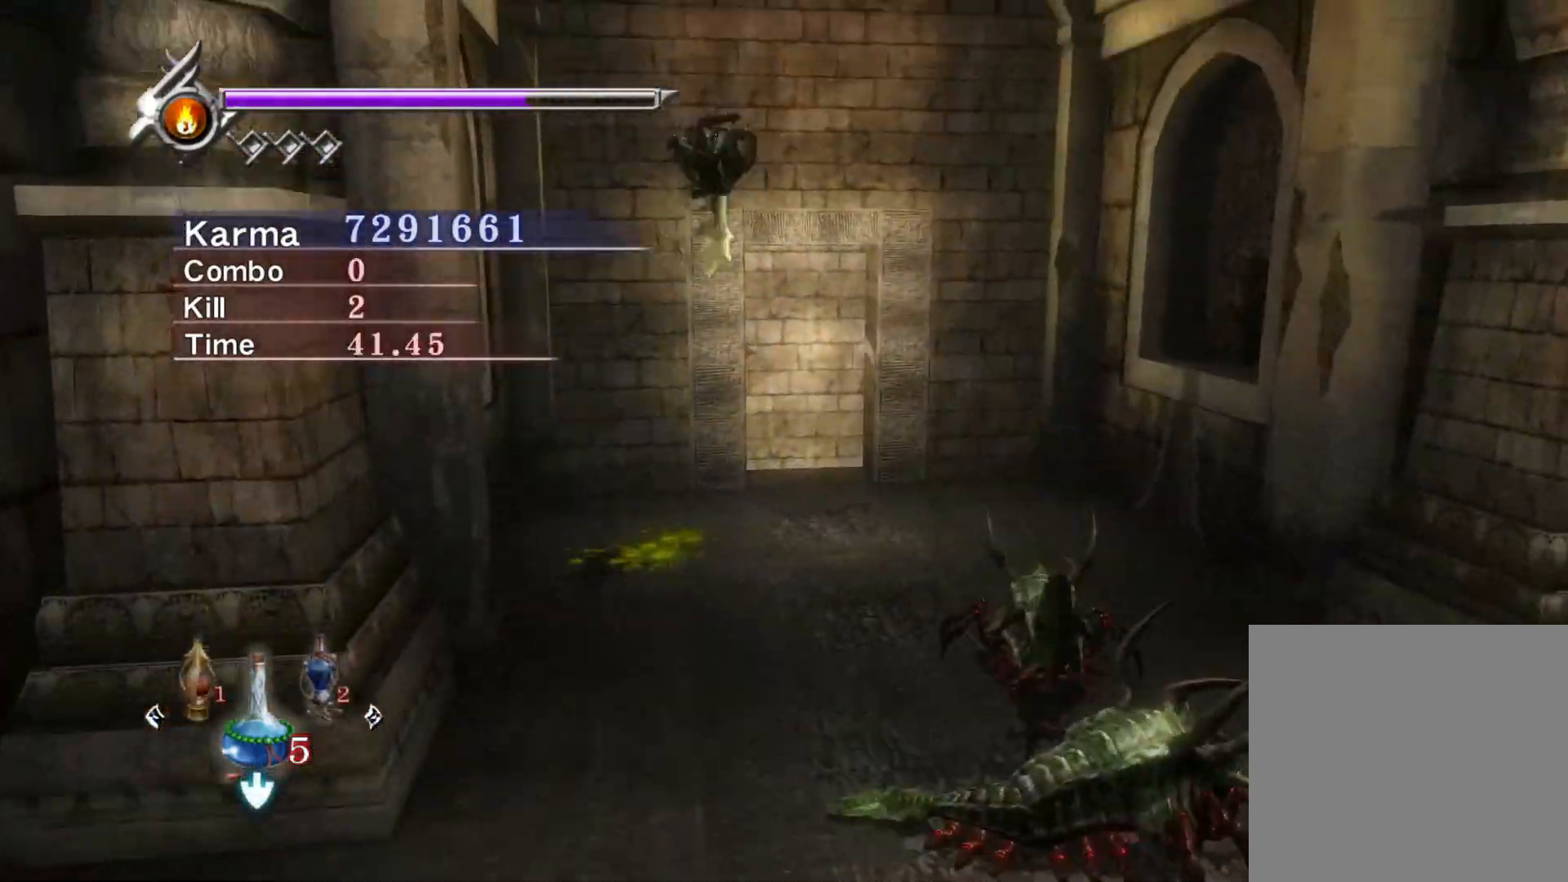
{"buttons": ["Y"], "left_stick": "down", "right_stick": "center", "events": [[133, "left_stick", "center"], [167, "right_stick", "center"], [350, "Y", "down"], [467, "left_stick", "down"], [483, "L2", "up"]]}
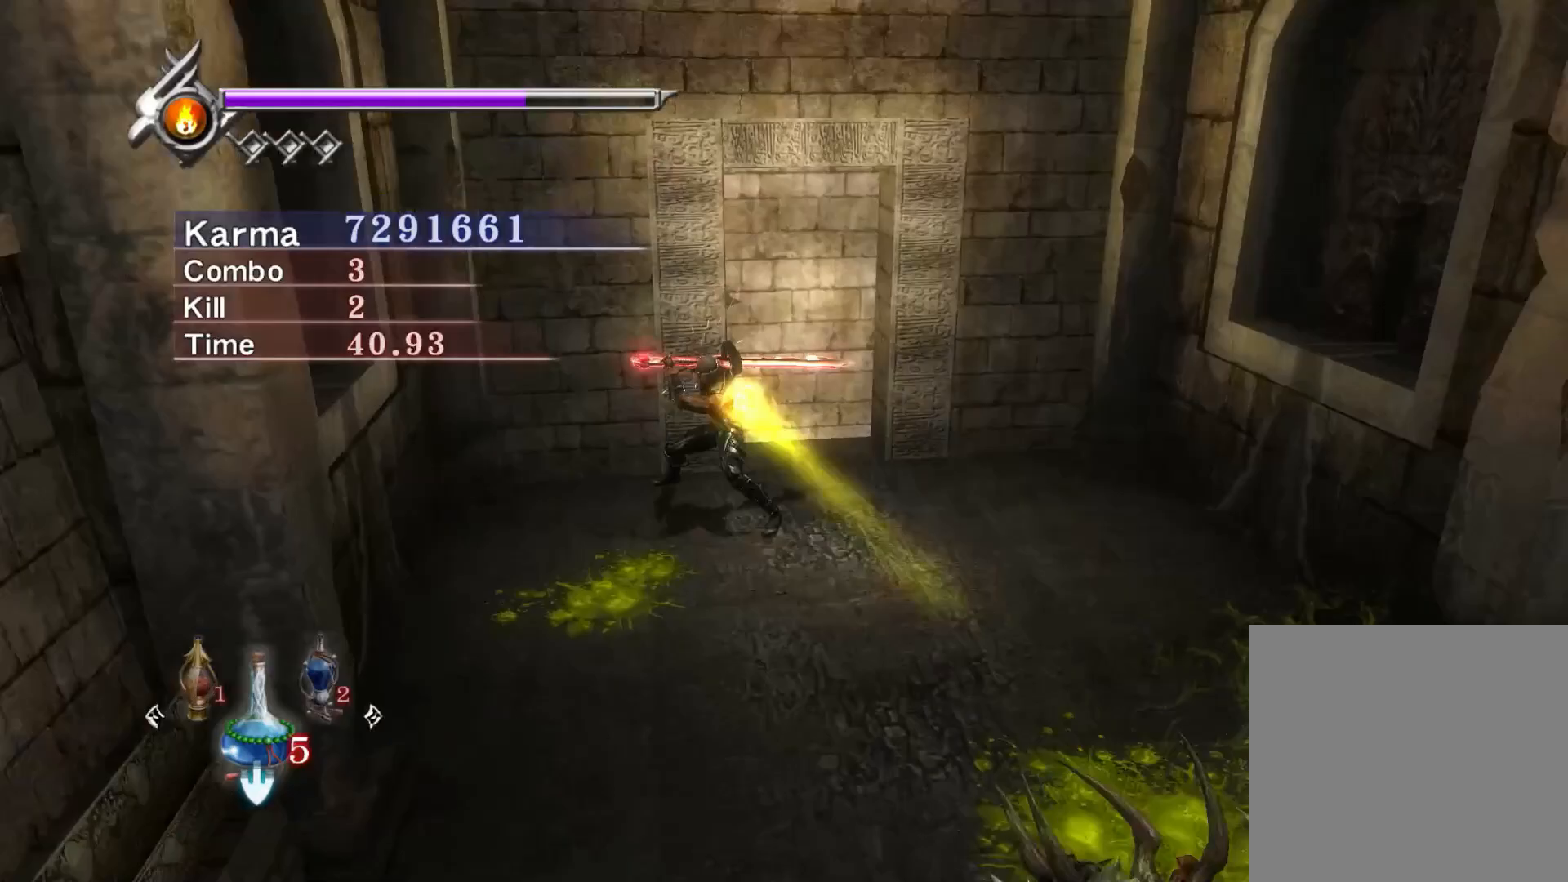
{"buttons": ["R2"], "left_stick": "down", "right_stick": "center", "events": [[200, "Y", "up"], [450, "R2", "down"]]}
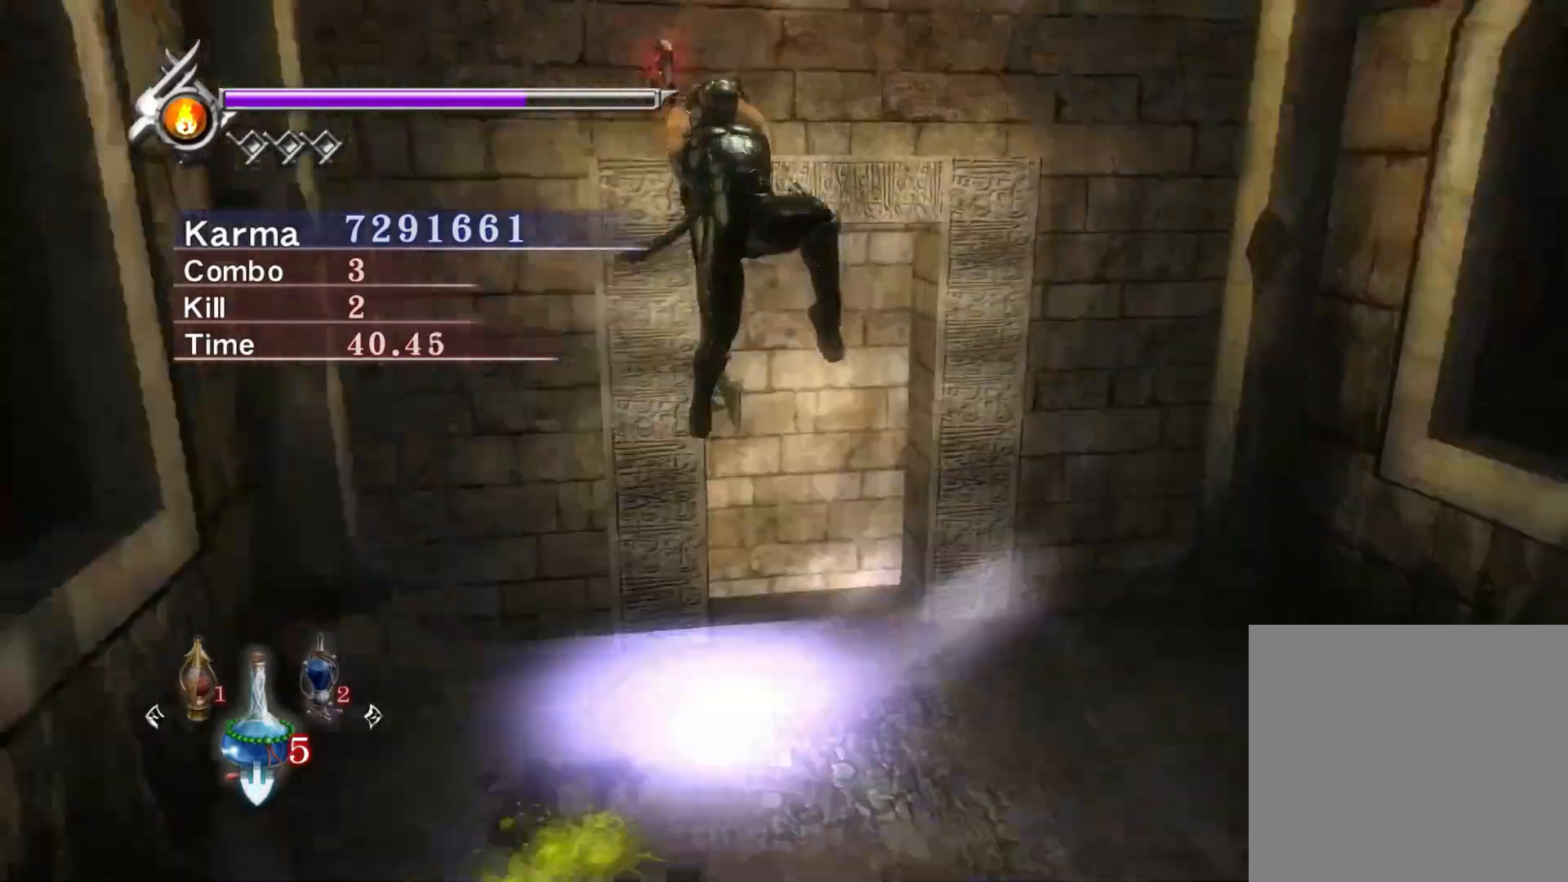
{"buttons": ["L2"], "left_stick": "center", "right_stick": "center", "events": [[67, "R2", "up"], [133, "R2", "down"], [283, "R2", "up"], [283, "left_stick", "center"], [333, "L2", "down"]]}
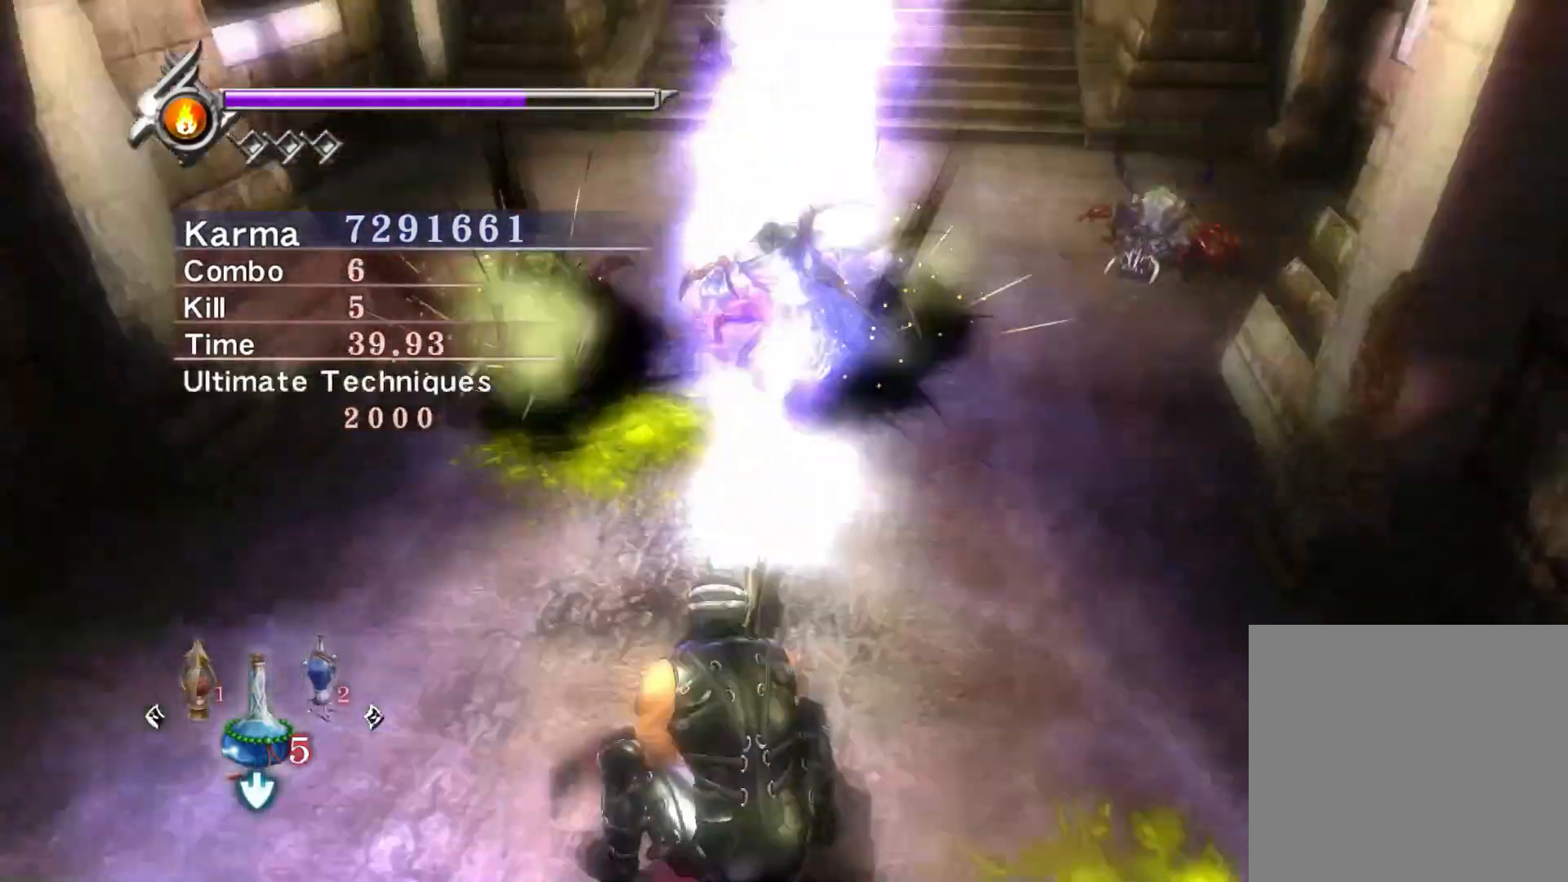
{"buttons": ["L2"], "left_stick": "center", "right_stick": "center", "events": []}
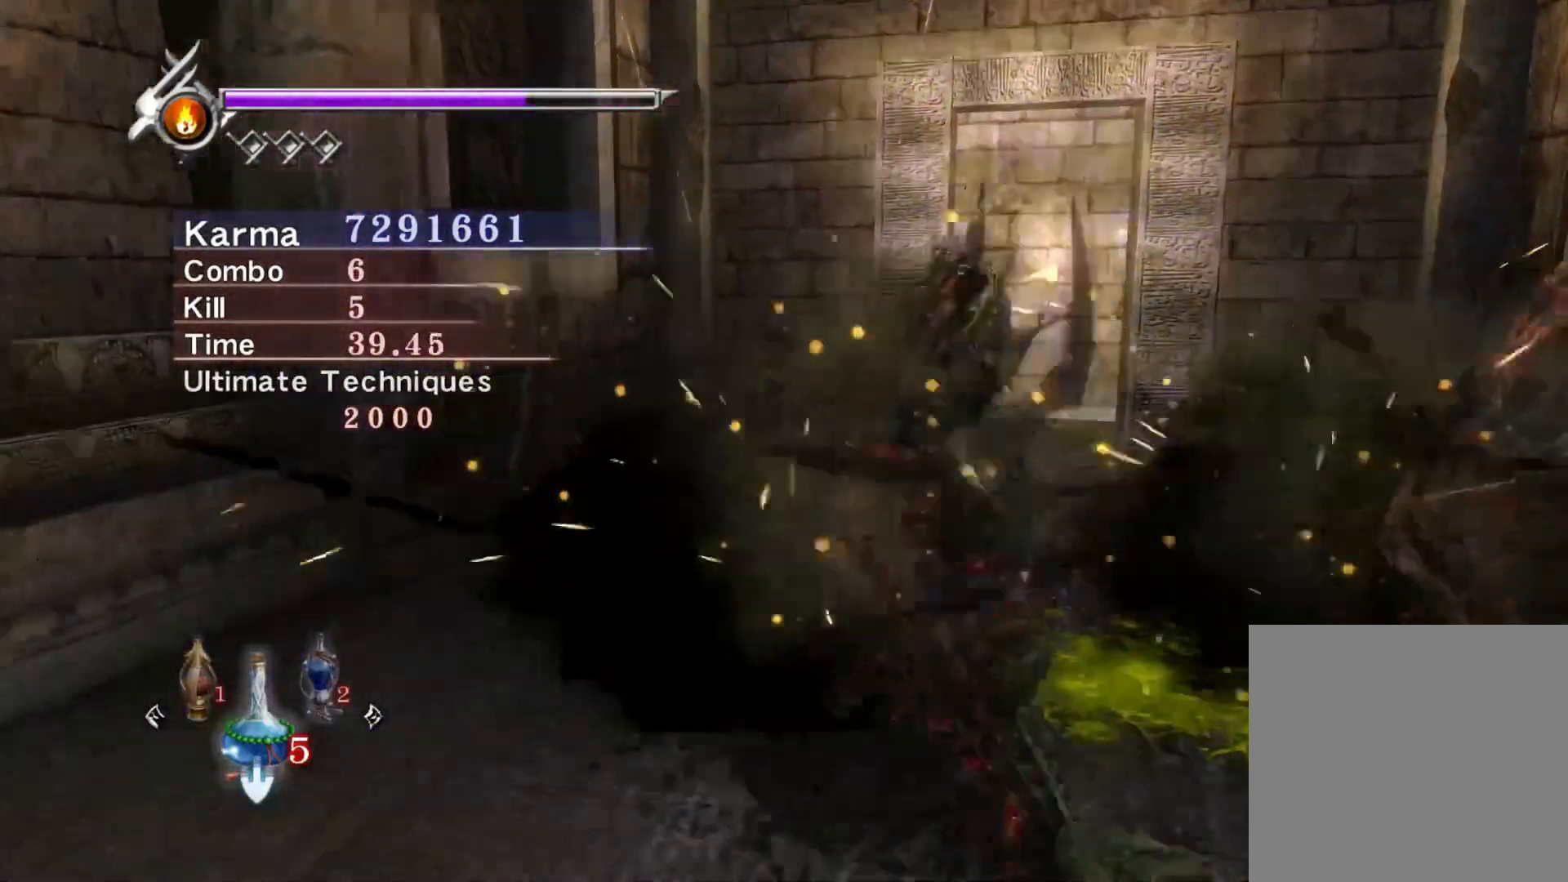
{"buttons": ["L2", "R2"], "left_stick": "down", "right_stick": "center", "events": [[350, "left_stick", "down"], [483, "R2", "down"]]}
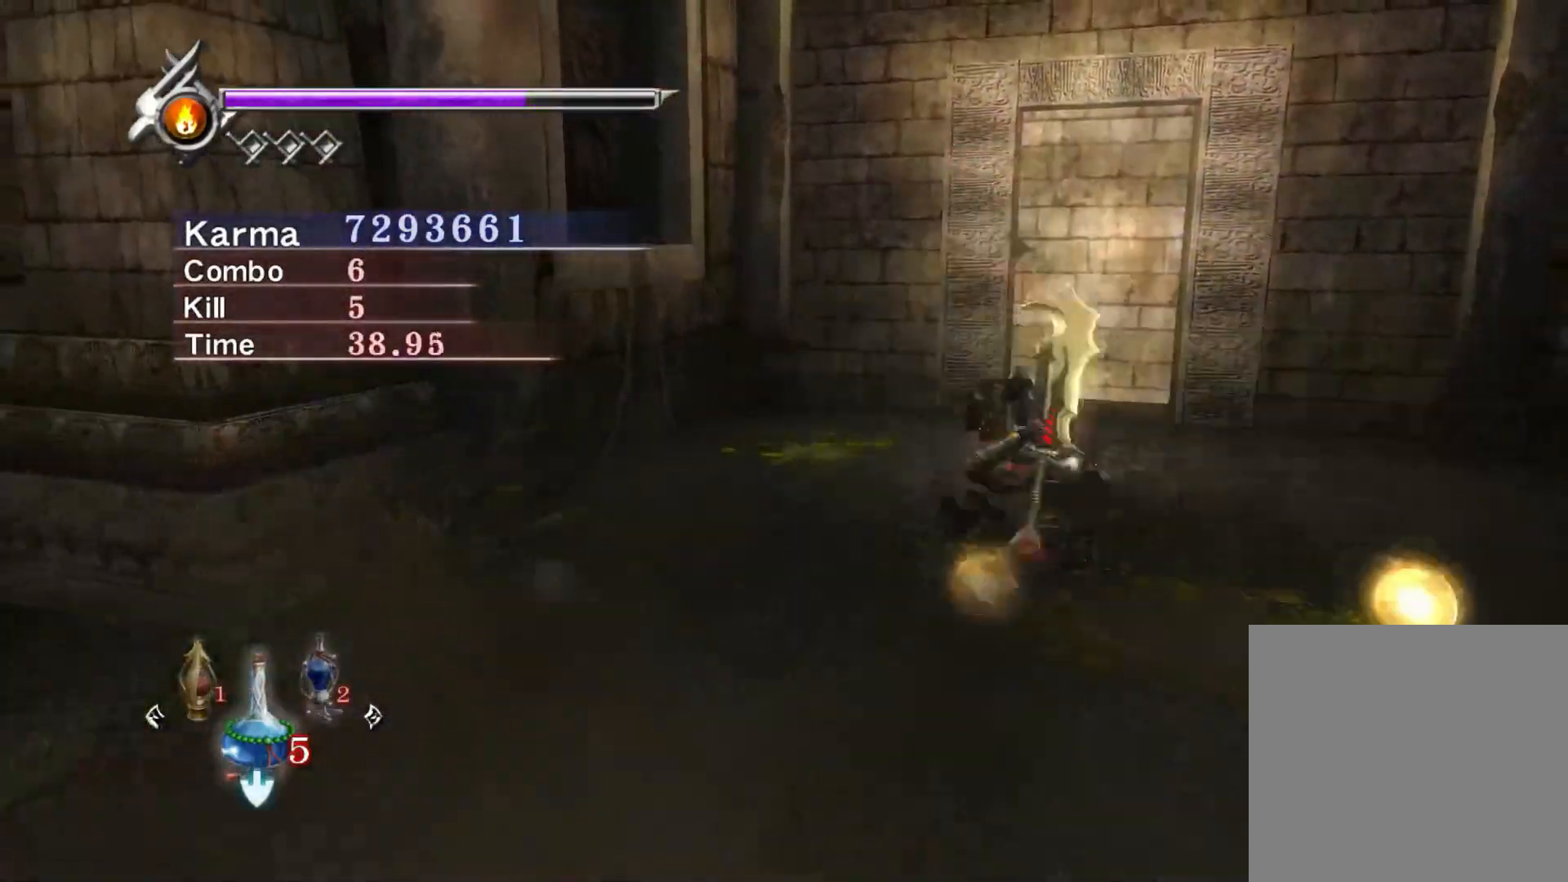
{"buttons": ["L2"], "left_stick": "up", "right_stick": "up", "events": [[17, "A", "down"], [83, "A", "up"], [117, "left_stick", "center"], [150, "A", "down"], [167, "R2", "up"], [167, "left_stick", "up"], [233, "A", "up"], [433, "L2", "up"], [433, "right_stick", "up"], [500, "L2", "down"]]}
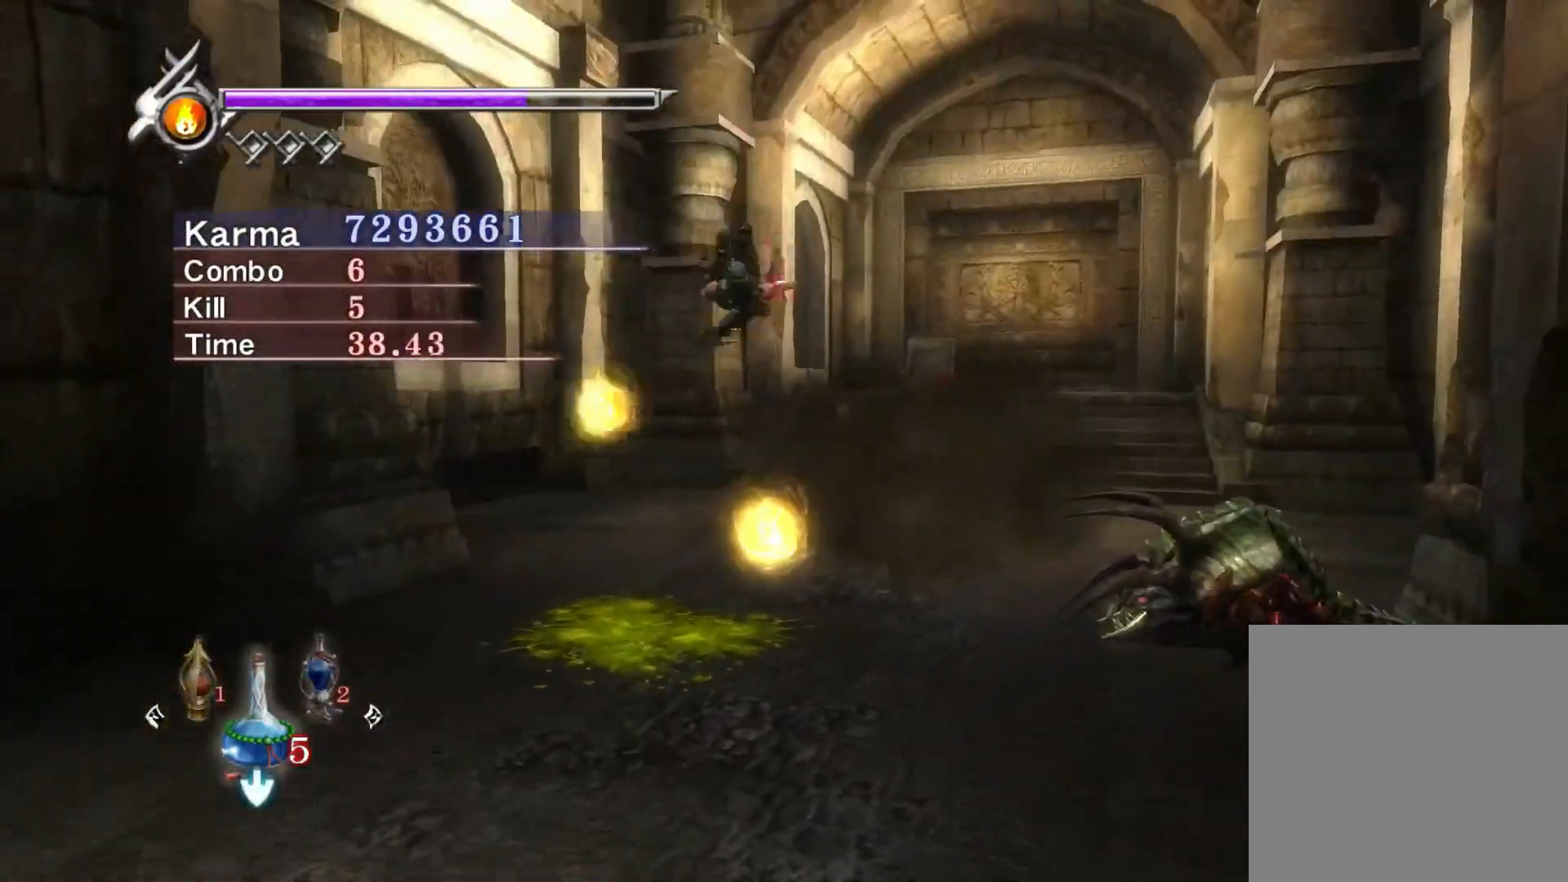
{"buttons": ["L2"], "left_stick": "up", "right_stick": "center", "events": [[117, "left_stick", "center"], [150, "right_stick", "up-left"], [267, "left_stick", "right"], [450, "left_stick", "center"], [467, "right_stick", "center"], [500, "left_stick", "up"]]}
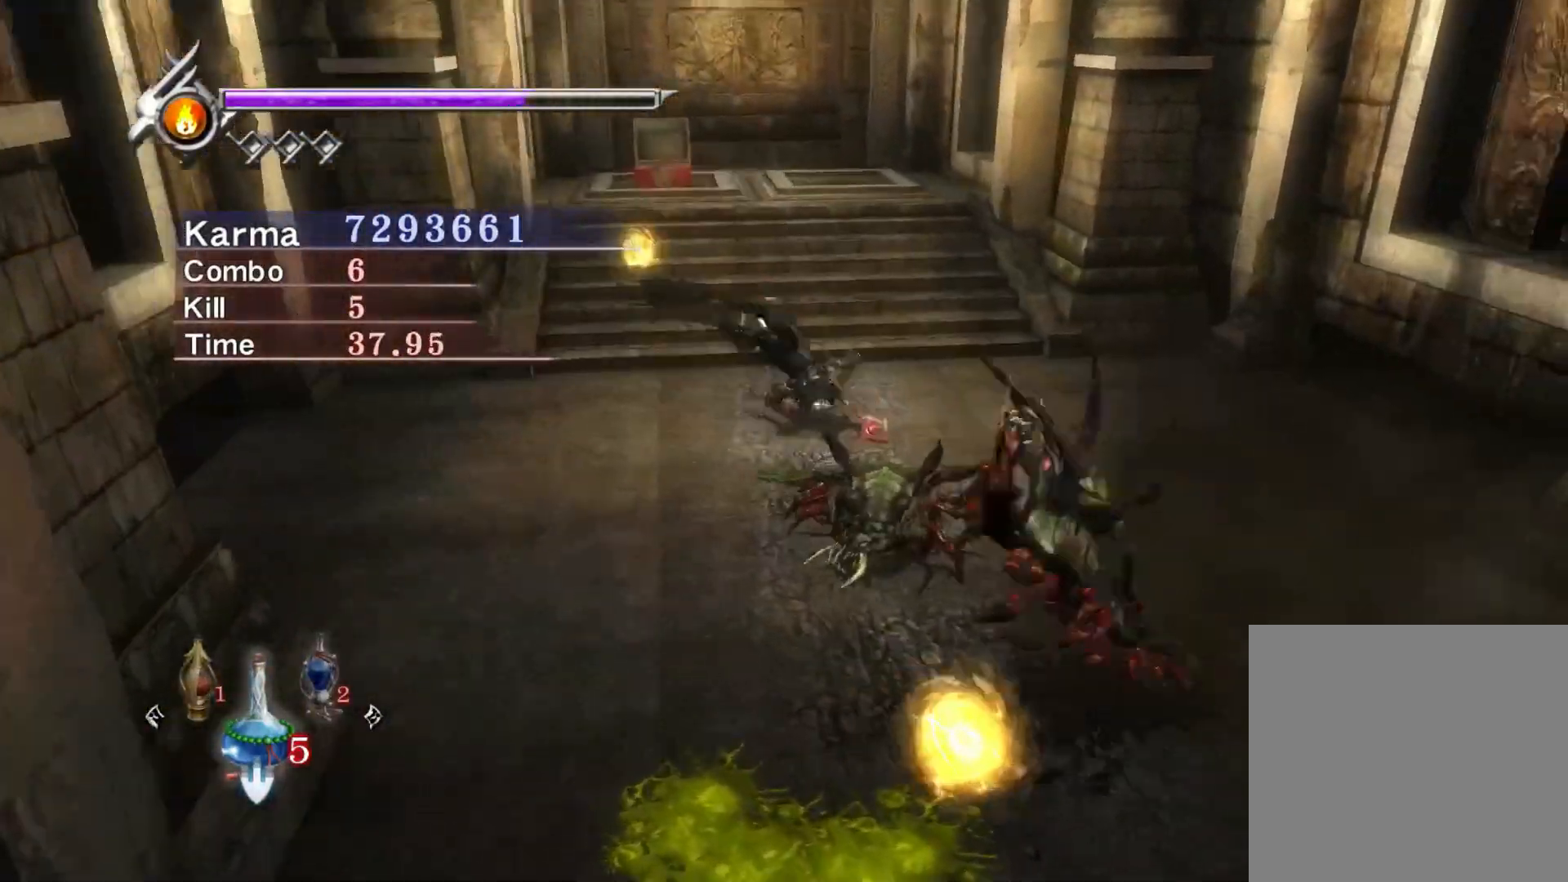
{"buttons": ["L2"], "left_stick": "center", "right_stick": "up-right", "events": [[67, "A", "down"], [150, "A", "up"], [300, "right_stick", "up-right"], [350, "left_stick", "center"]]}
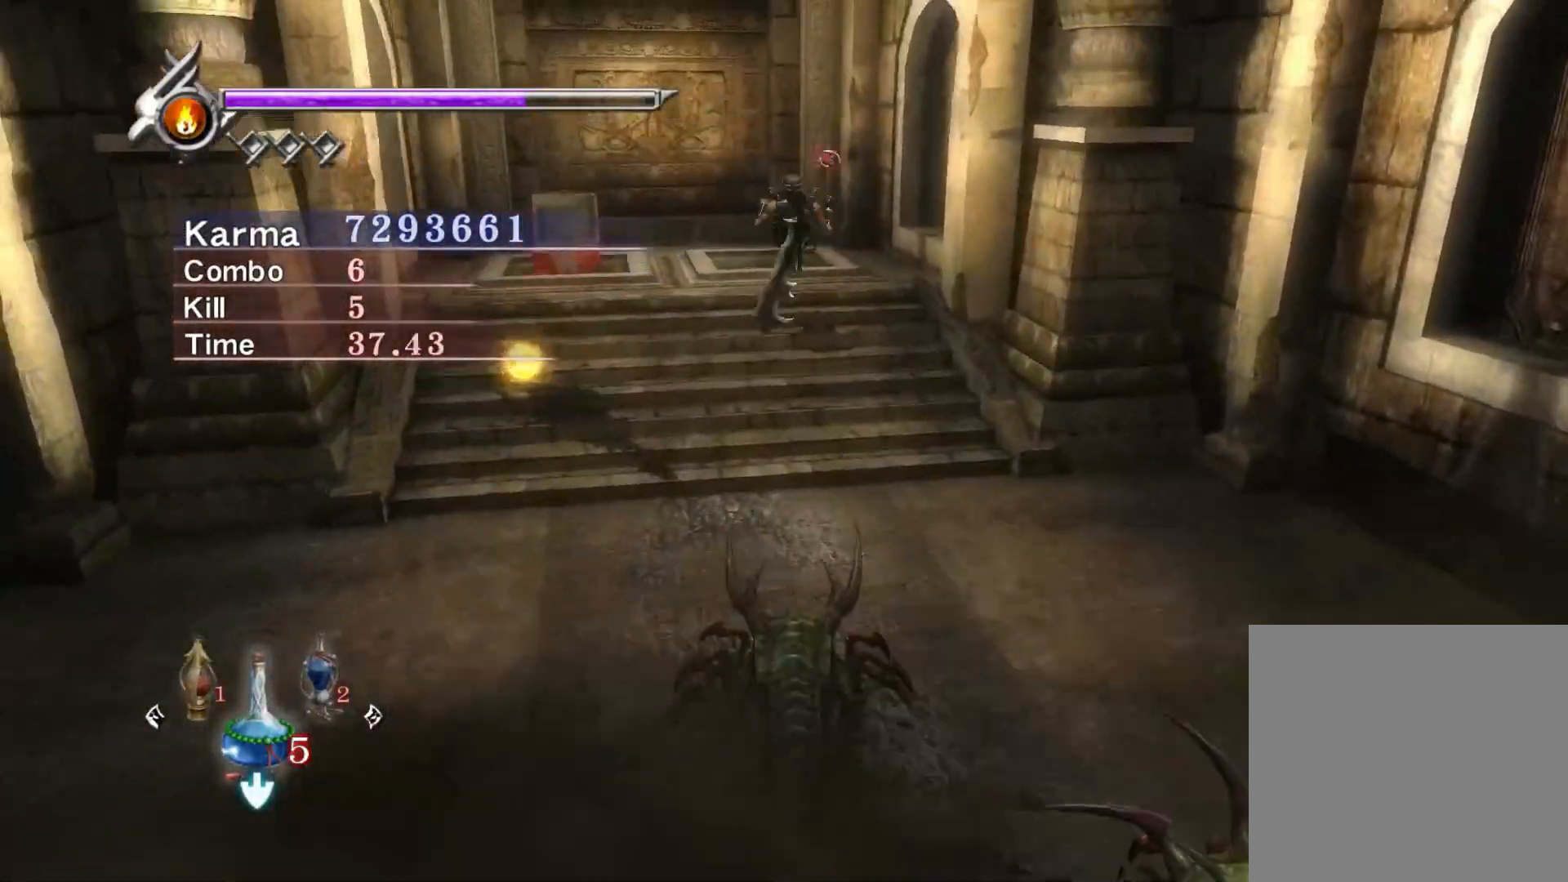
{"buttons": ["L2"], "left_stick": "up", "right_stick": "center", "events": [[250, "left_stick", "down-right"], [267, "right_stick", "center"], [383, "A", "down"], [383, "left_stick", "up"], [467, "A", "up"]]}
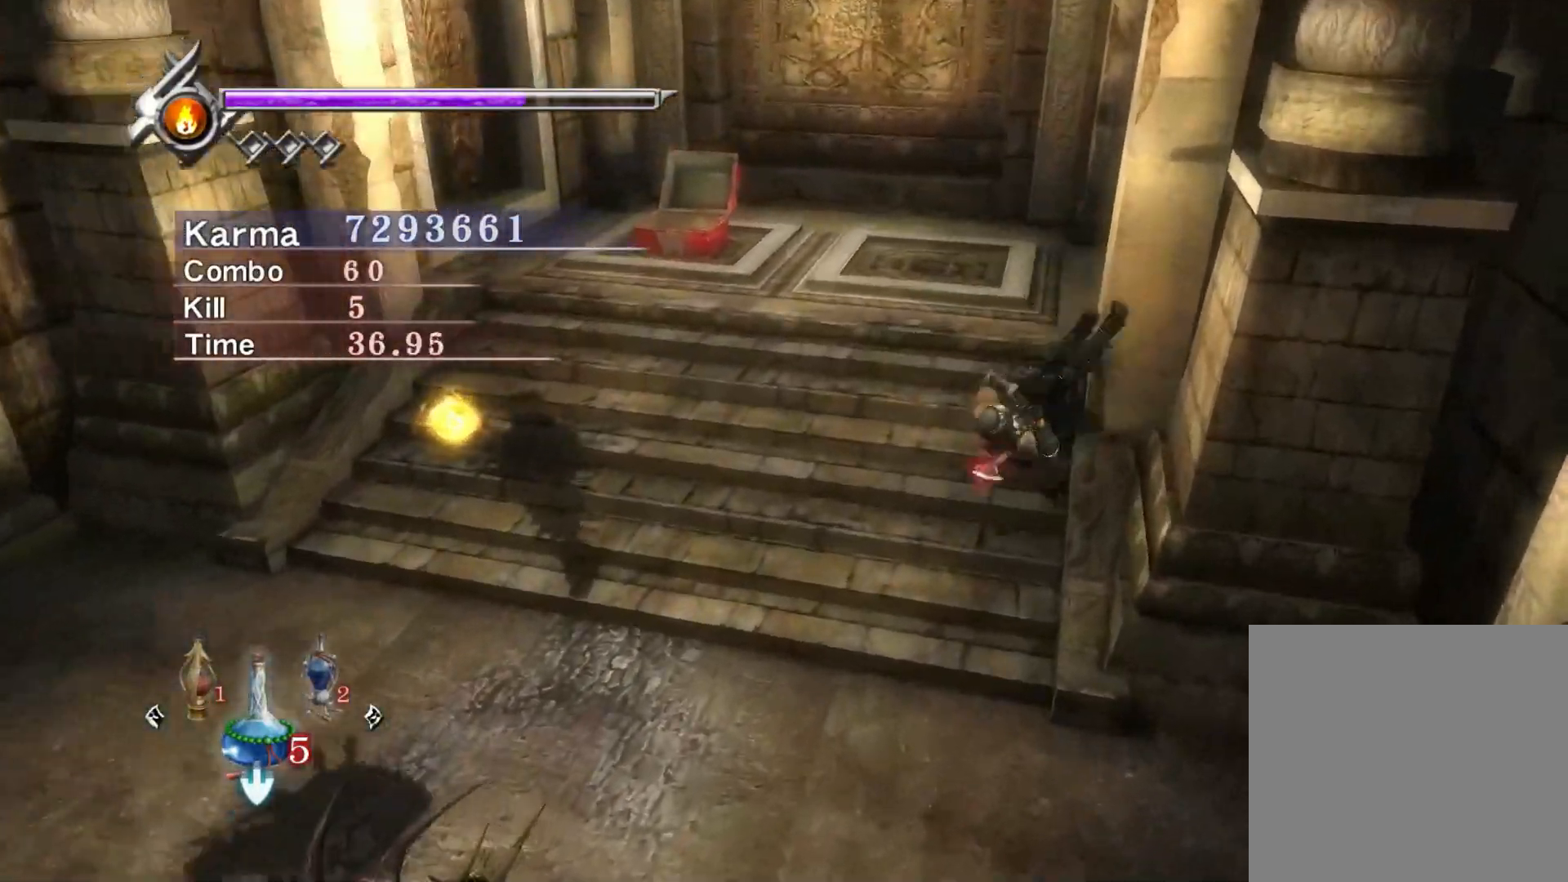
{"buttons": ["L2"], "left_stick": "center", "right_stick": "center", "events": [[100, "right_stick", "up"], [167, "left_stick", "center"], [233, "right_stick", "center"]]}
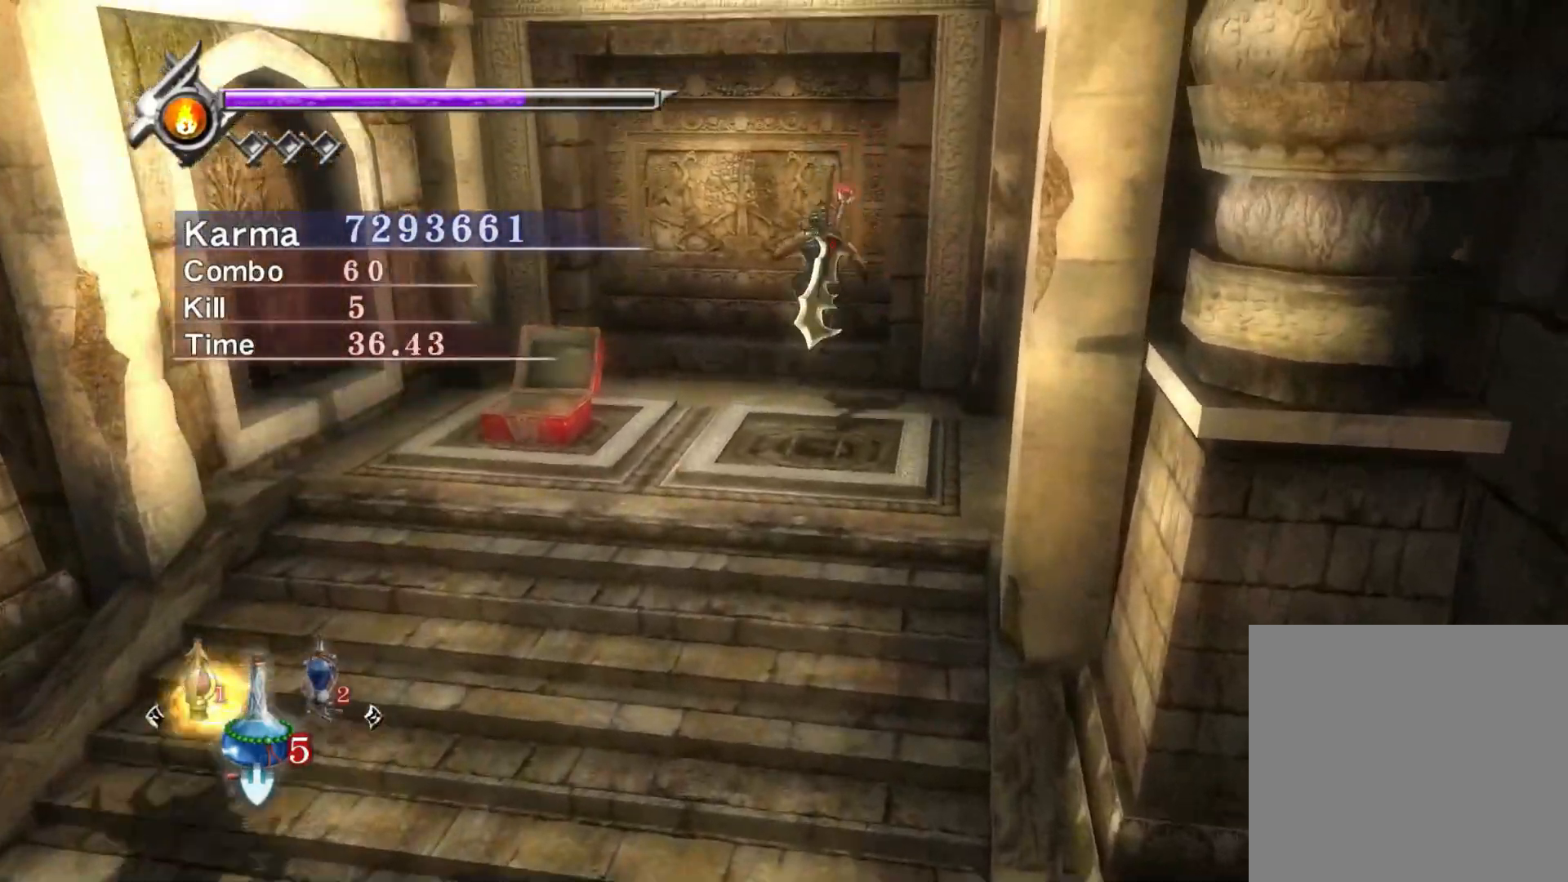
{"buttons": ["Y"], "left_stick": "center", "right_stick": "center", "events": [[50, "Y", "down"], [150, "L2", "up"], [350, "right_stick", "up"], [483, "right_stick", "center"]]}
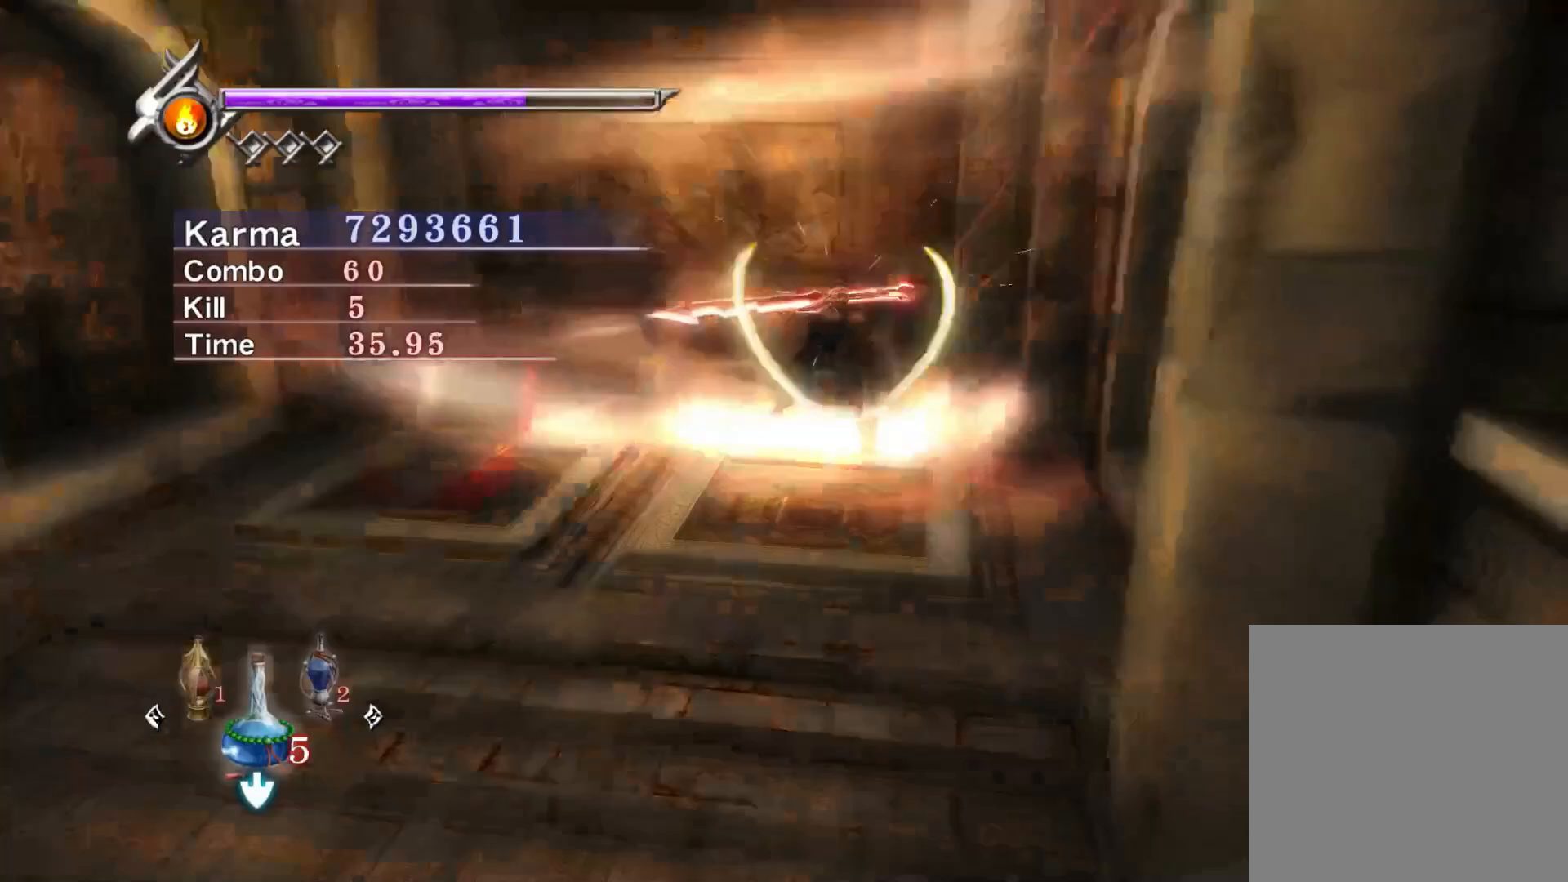
{"buttons": [], "left_stick": "down", "right_stick": "center", "events": [[17, "Y", "up"], [200, "left_stick", "down"]]}
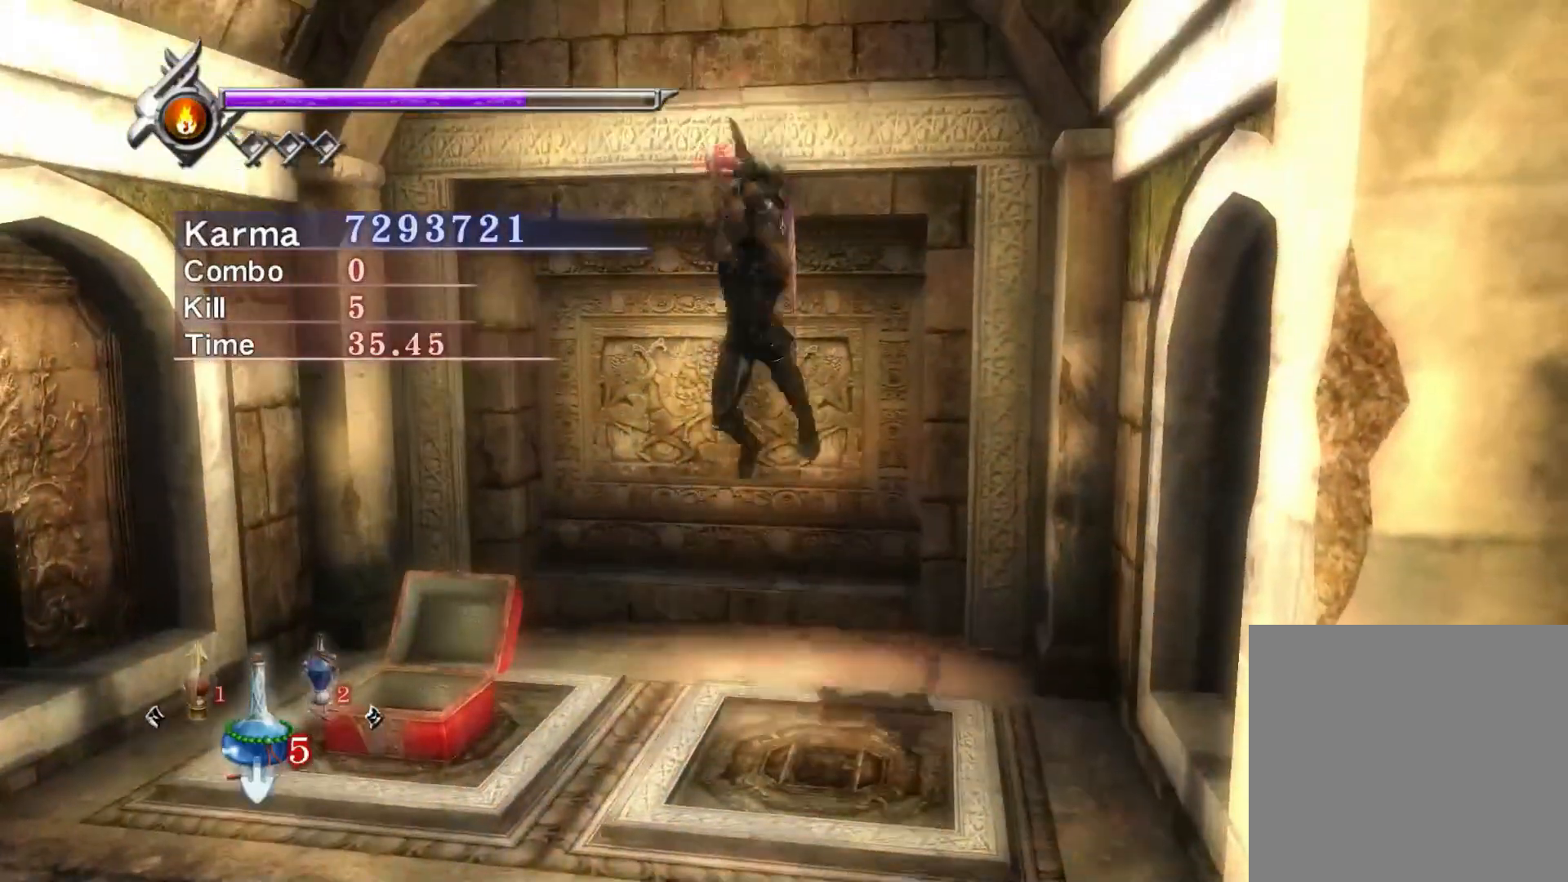
{"buttons": ["R2"], "left_stick": "center", "right_stick": "center", "events": [[367, "left_stick", "center"], [417, "R2", "down"]]}
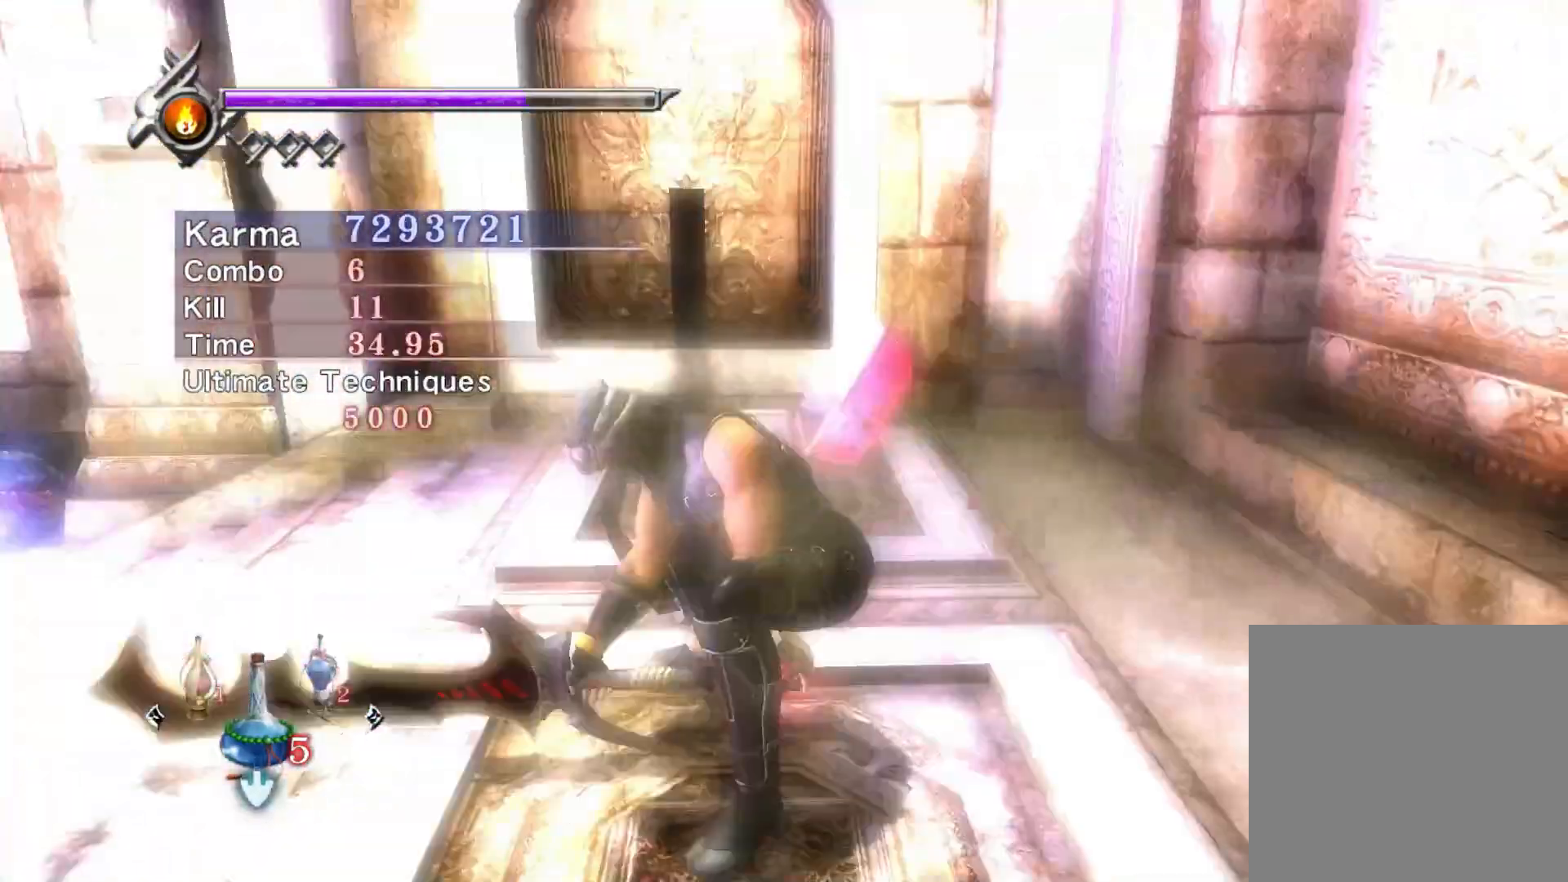
{"buttons": ["L2"], "left_stick": "center", "right_stick": "center", "events": [[17, "R2", "up"], [183, "L2", "down"]]}
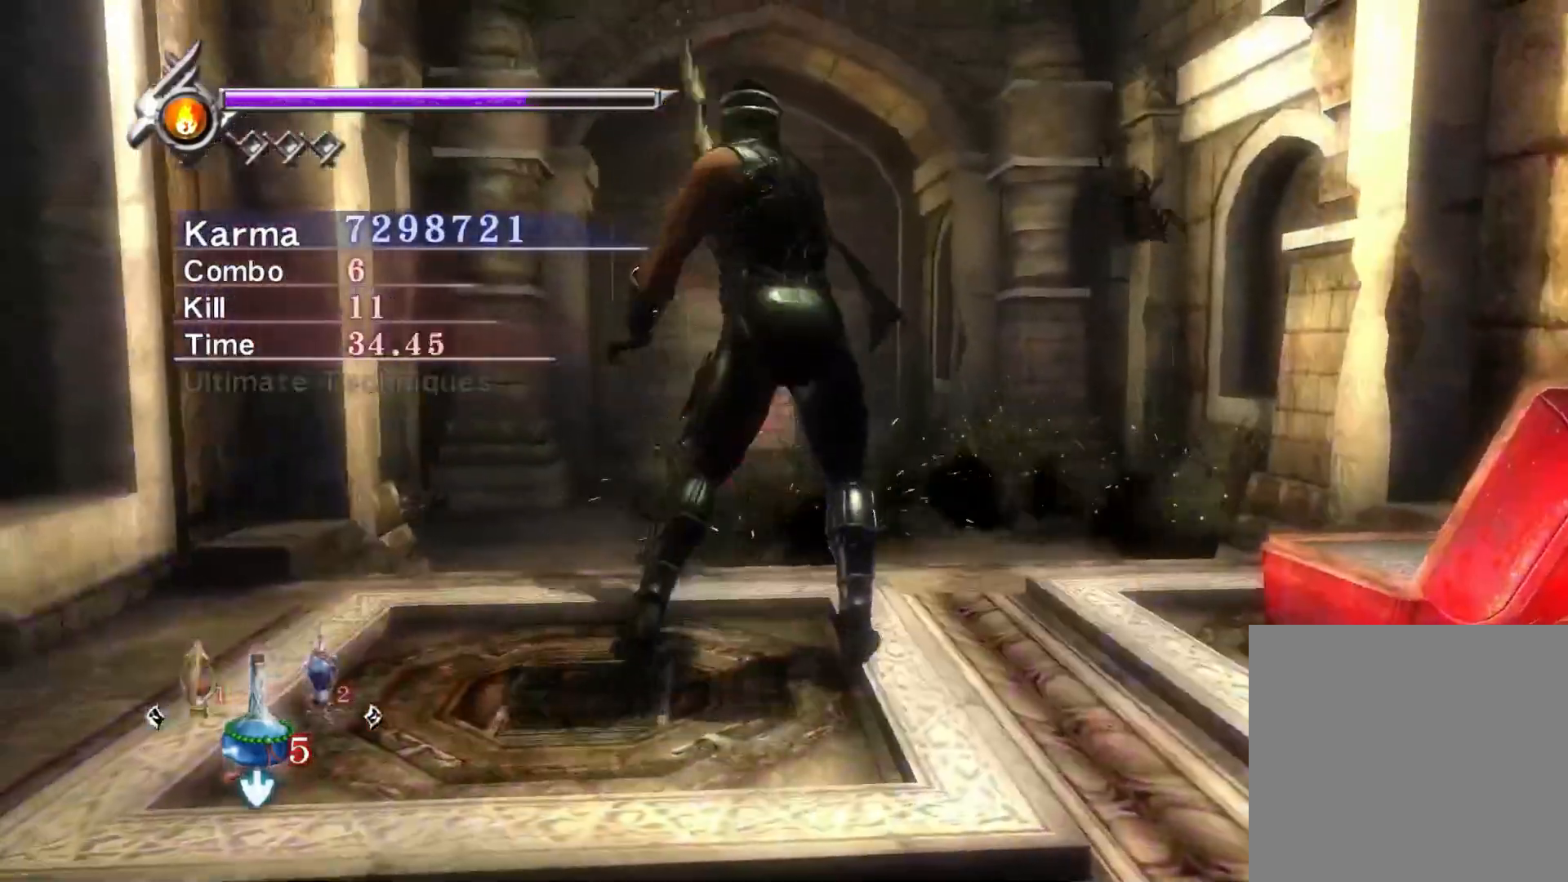
{"buttons": ["L2"], "left_stick": "up", "right_stick": "center", "events": [[17, "right_stick", "up"], [283, "left_stick", "up"], [300, "right_stick", "center"], [433, "A", "down"], [500, "A", "up"]]}
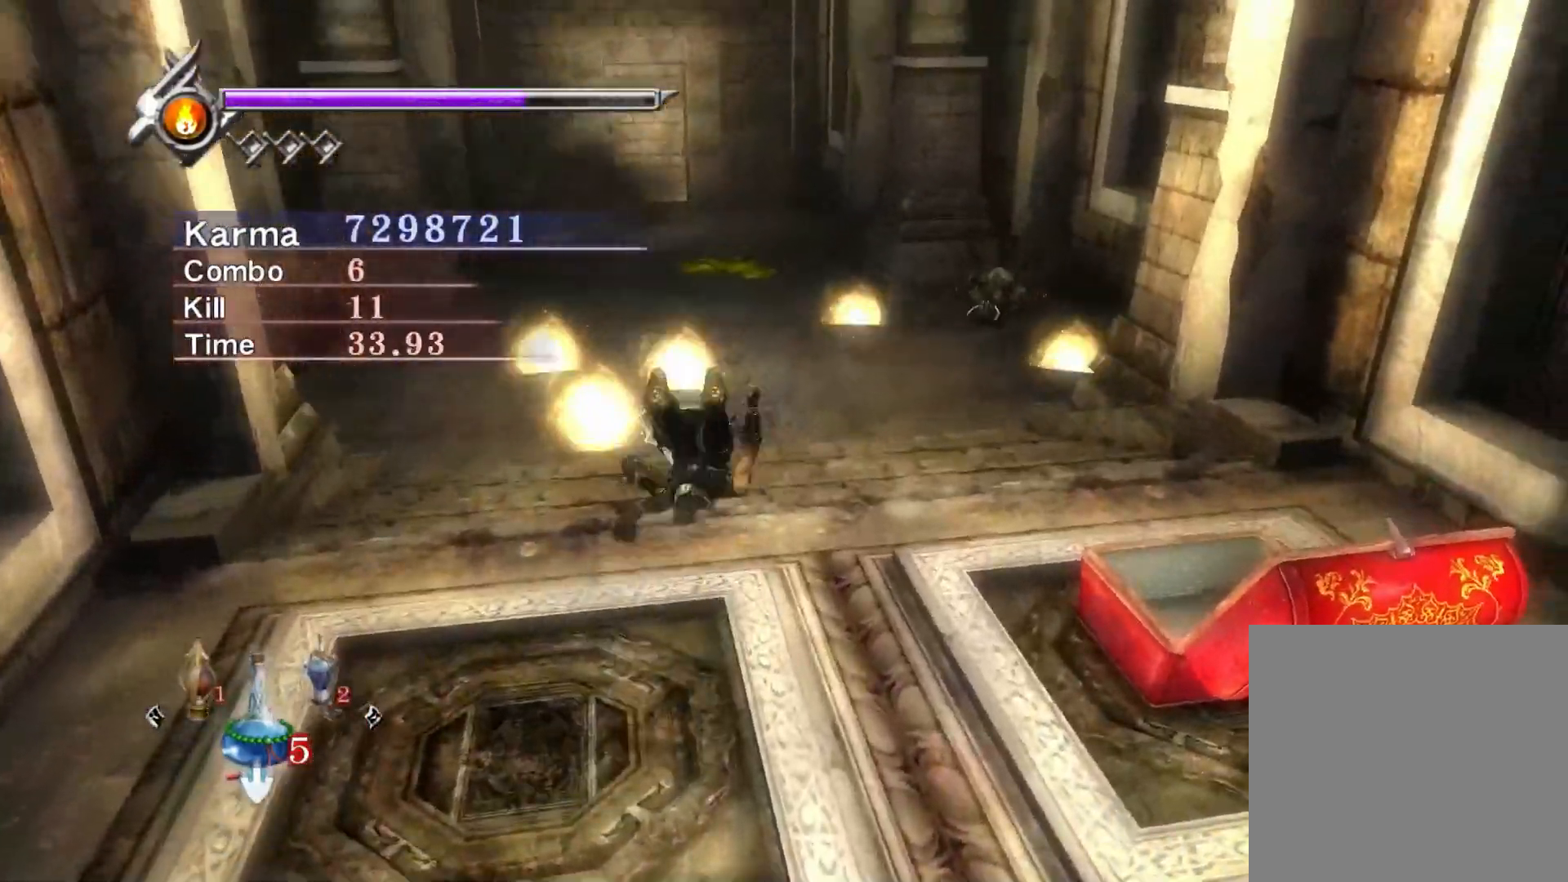
{"buttons": [], "left_stick": "center", "right_stick": "up-right", "events": [[100, "A", "down"], [183, "A", "up"], [317, "L2", "up"], [317, "left_stick", "center"], [333, "right_stick", "up-right"]]}
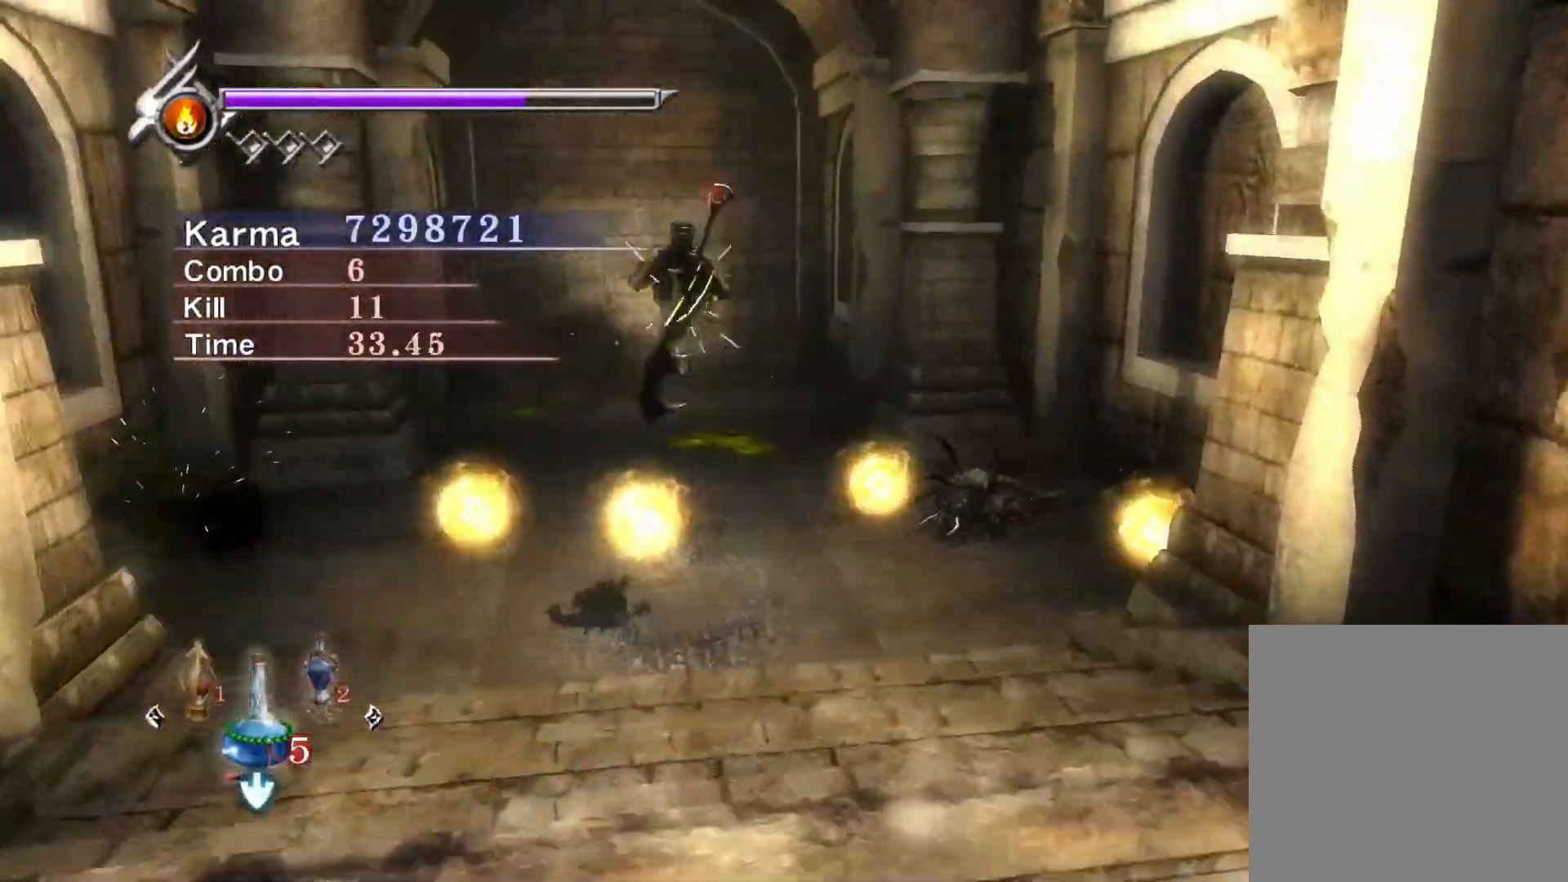
{"buttons": ["L2"], "left_stick": "center", "right_stick": "center", "events": [[83, "right_stick", "center"], [217, "L2", "down"]]}
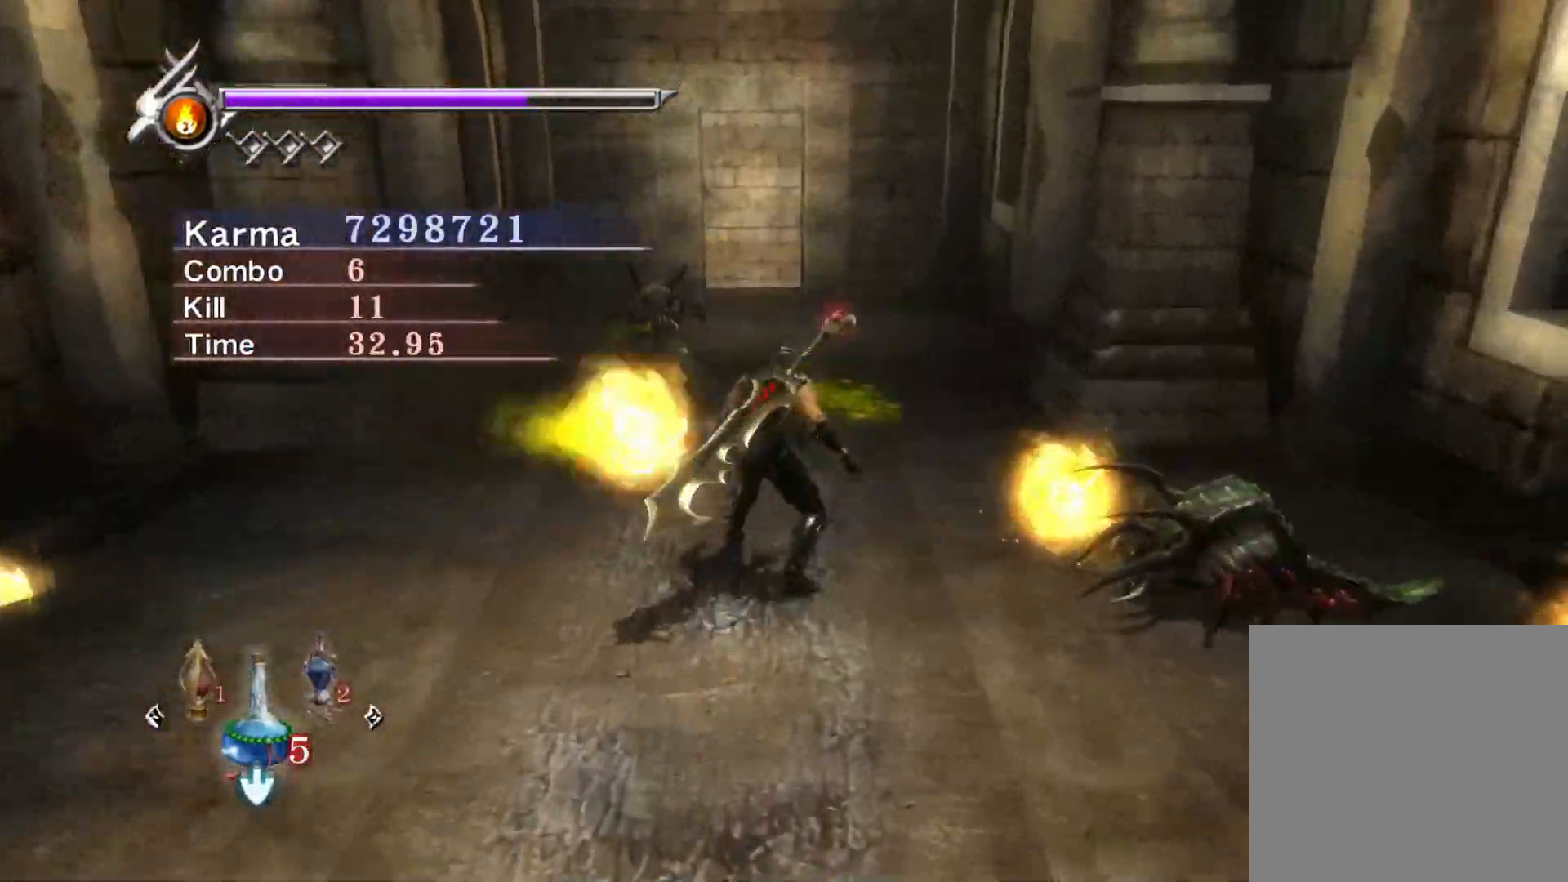
{"buttons": ["L2"], "left_stick": "down", "right_stick": "center", "events": [[183, "L2", "up"], [233, "L2", "down"], [383, "left_stick", "down"]]}
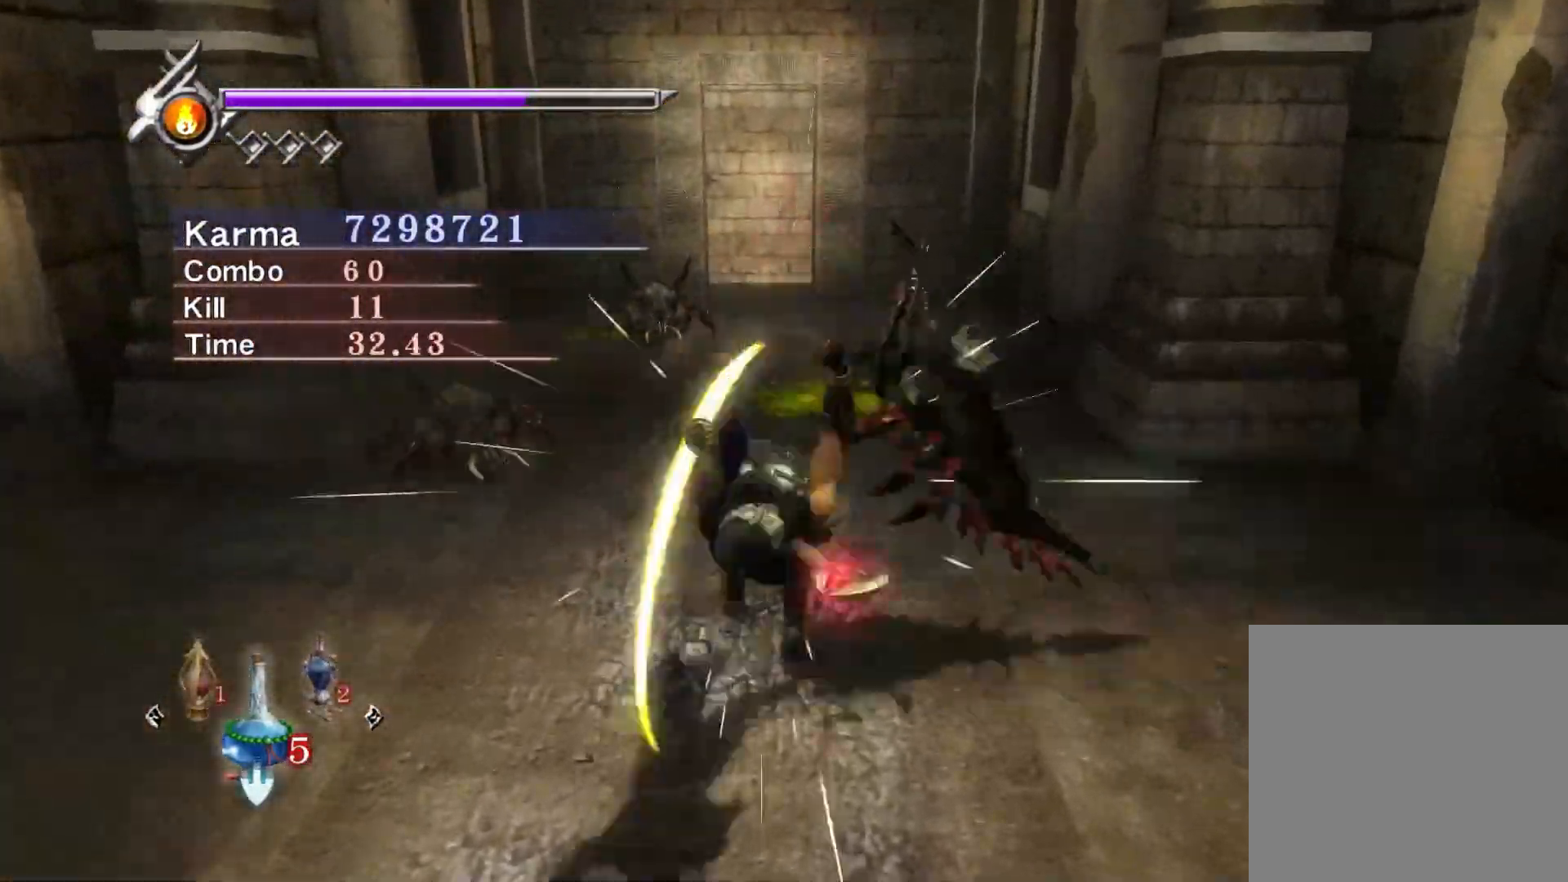
{"buttons": ["L2", "R1"], "left_stick": "center", "right_stick": "up", "events": [[67, "R2", "down"], [117, "A", "down"], [133, "left_stick", "center"], [233, "A", "up"], [267, "R2", "up"], [333, "right_stick", "up"], [400, "R1", "down"]]}
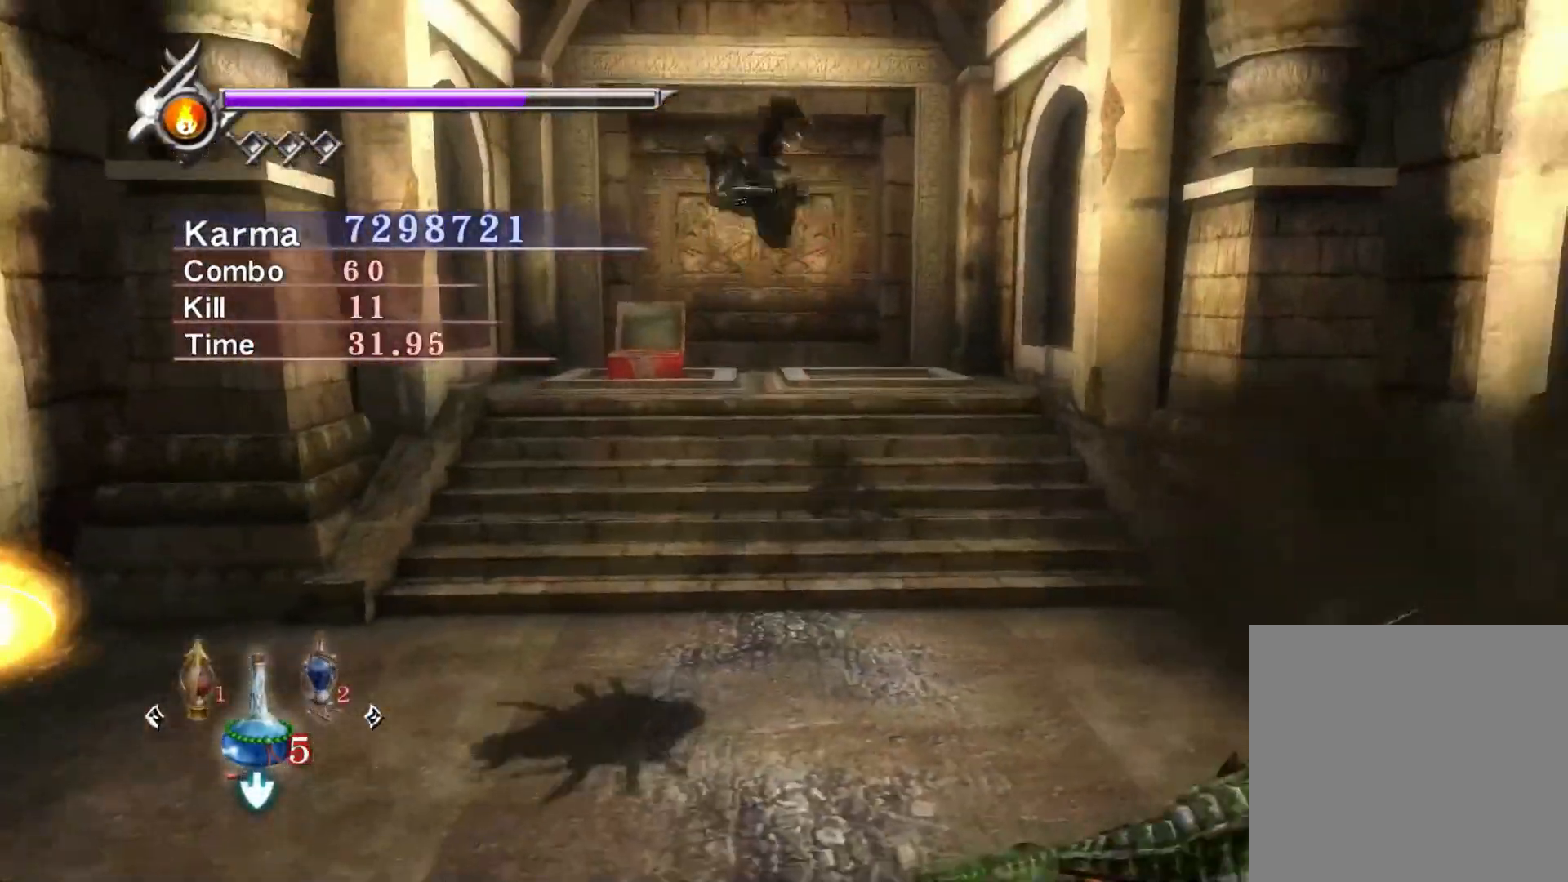
{"buttons": ["Y", "L2"], "left_stick": "center", "right_stick": "center", "events": [[17, "R1", "up"], [433, "Y", "down"], [433, "right_stick", "center"]]}
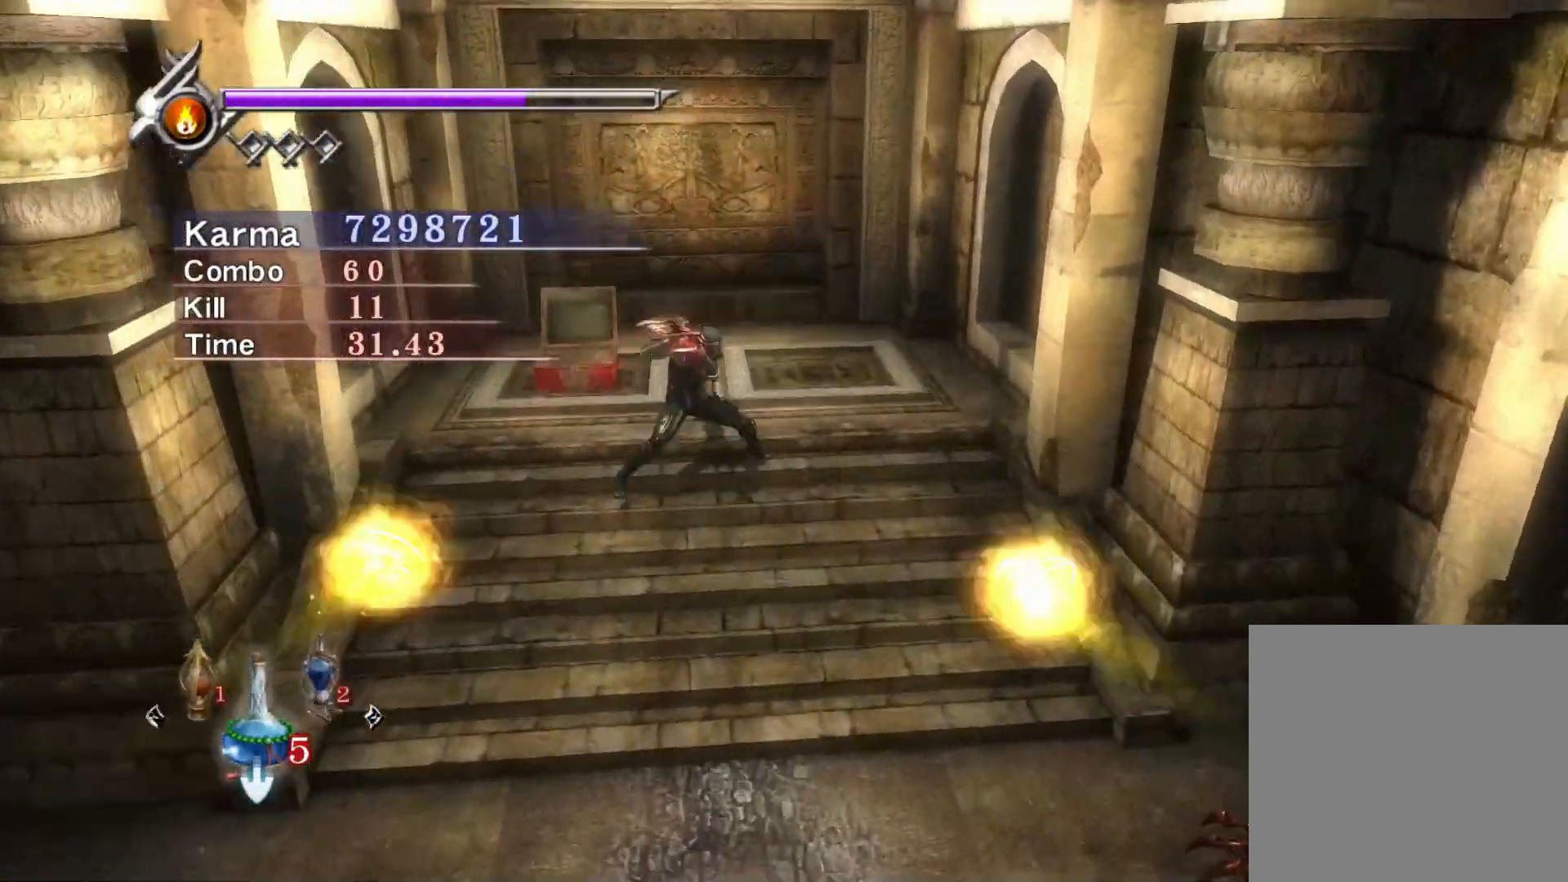
{"buttons": ["Y"], "left_stick": "center", "right_stick": "center", "events": [[50, "L2", "up"], [200, "right_stick", "up"], [333, "right_stick", "center"]]}
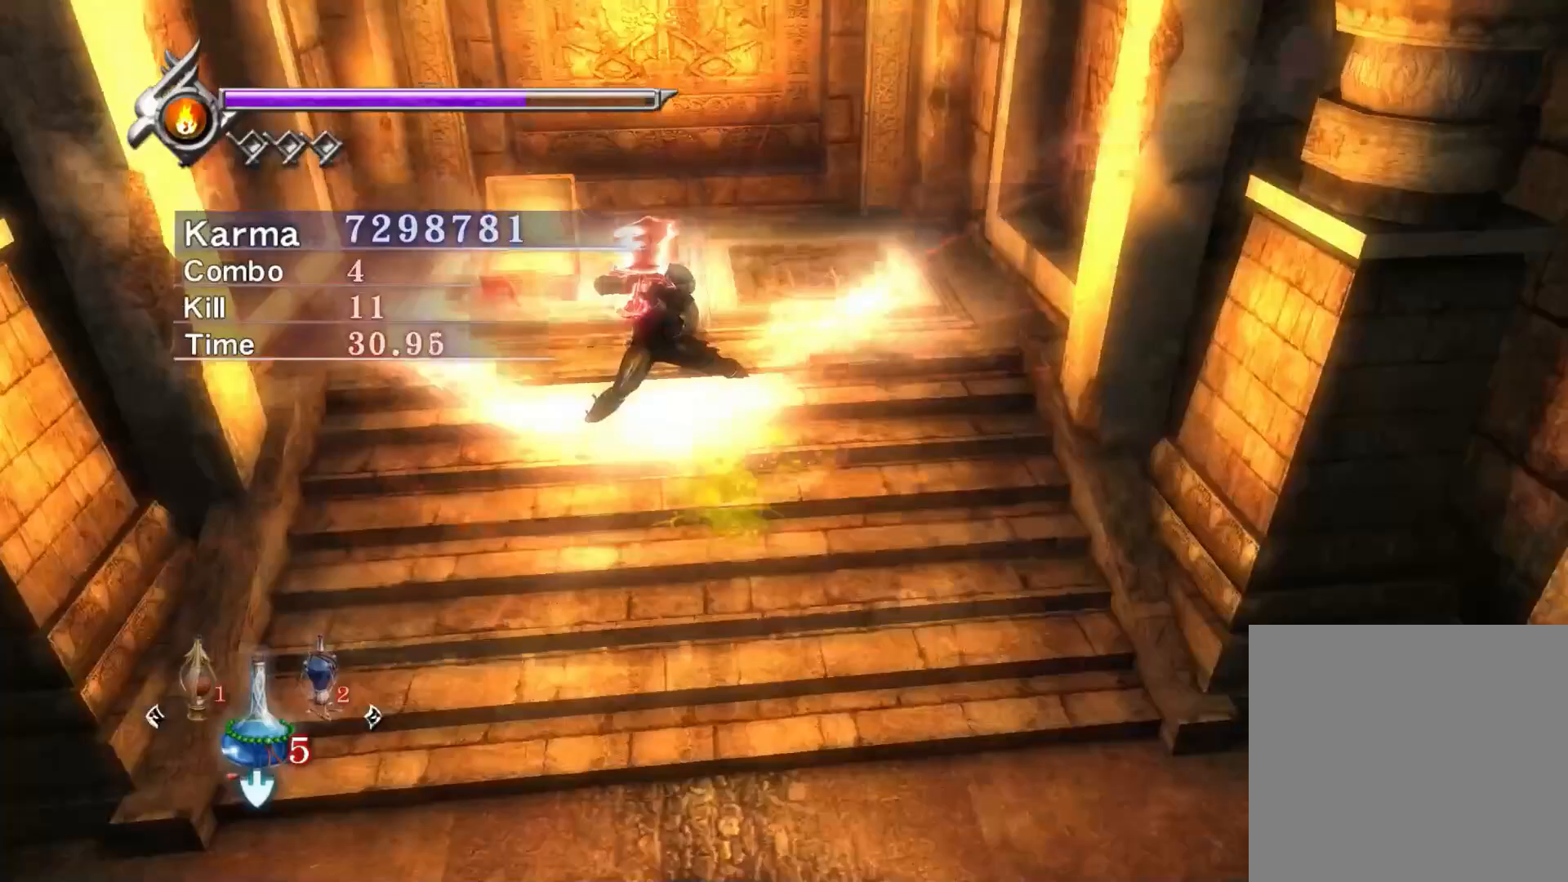
{"buttons": ["R2"], "left_stick": "down", "right_stick": "center", "events": [[17, "left_stick", "down"], [233, "Y", "up"], [433, "R2", "down"]]}
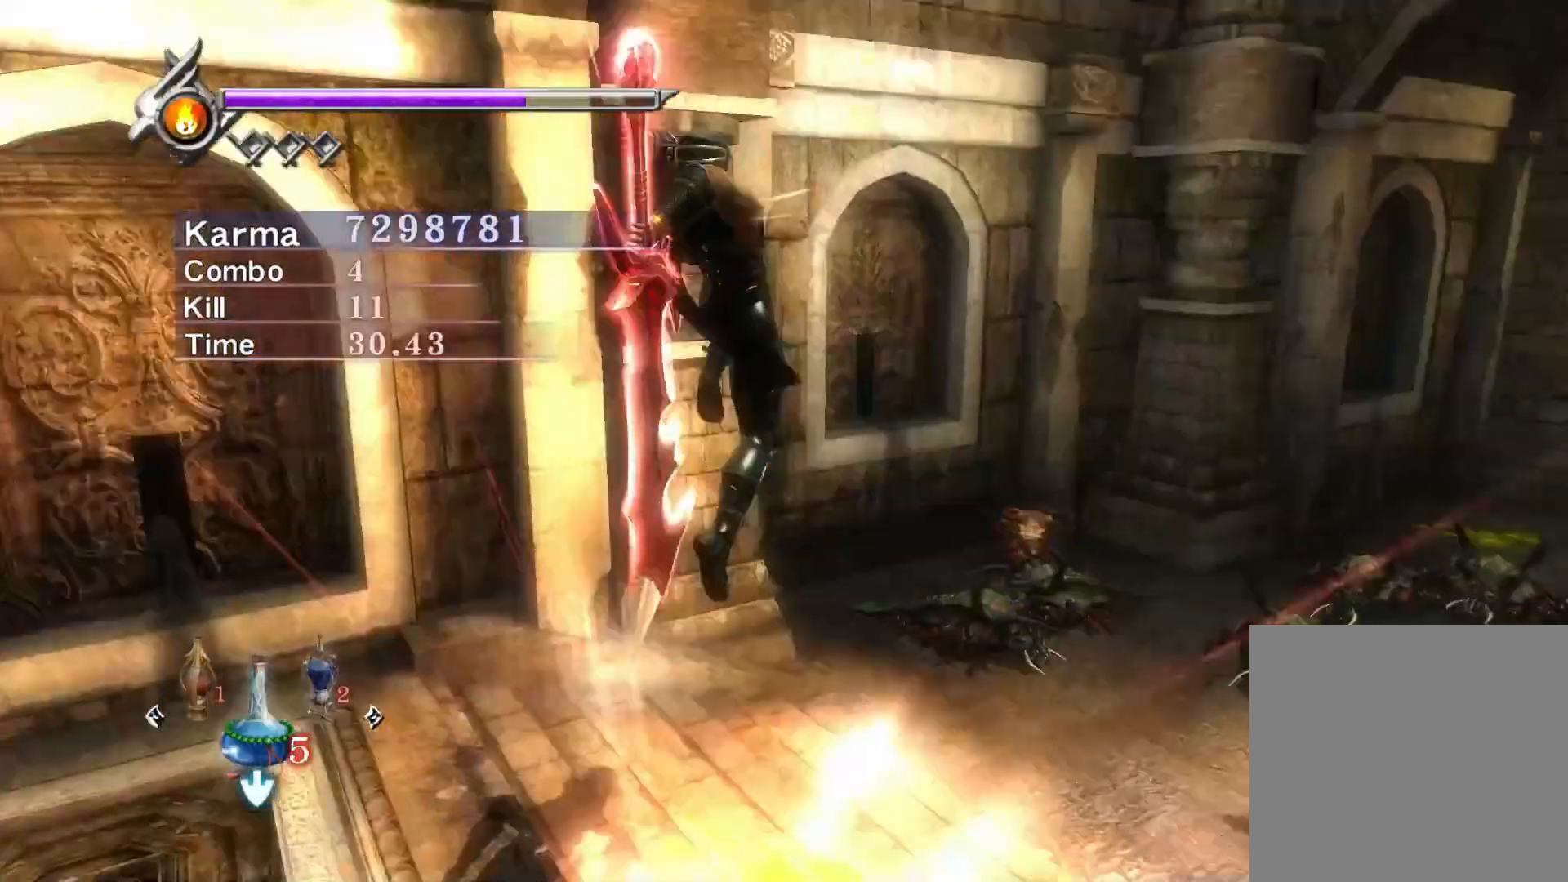
{"buttons": ["L2"], "left_stick": "up", "right_stick": "up-left", "events": [[33, "R2", "up"], [100, "R2", "down"], [183, "left_stick", "up"], [250, "R2", "up"], [400, "right_stick", "up-left"], [450, "L2", "down"]]}